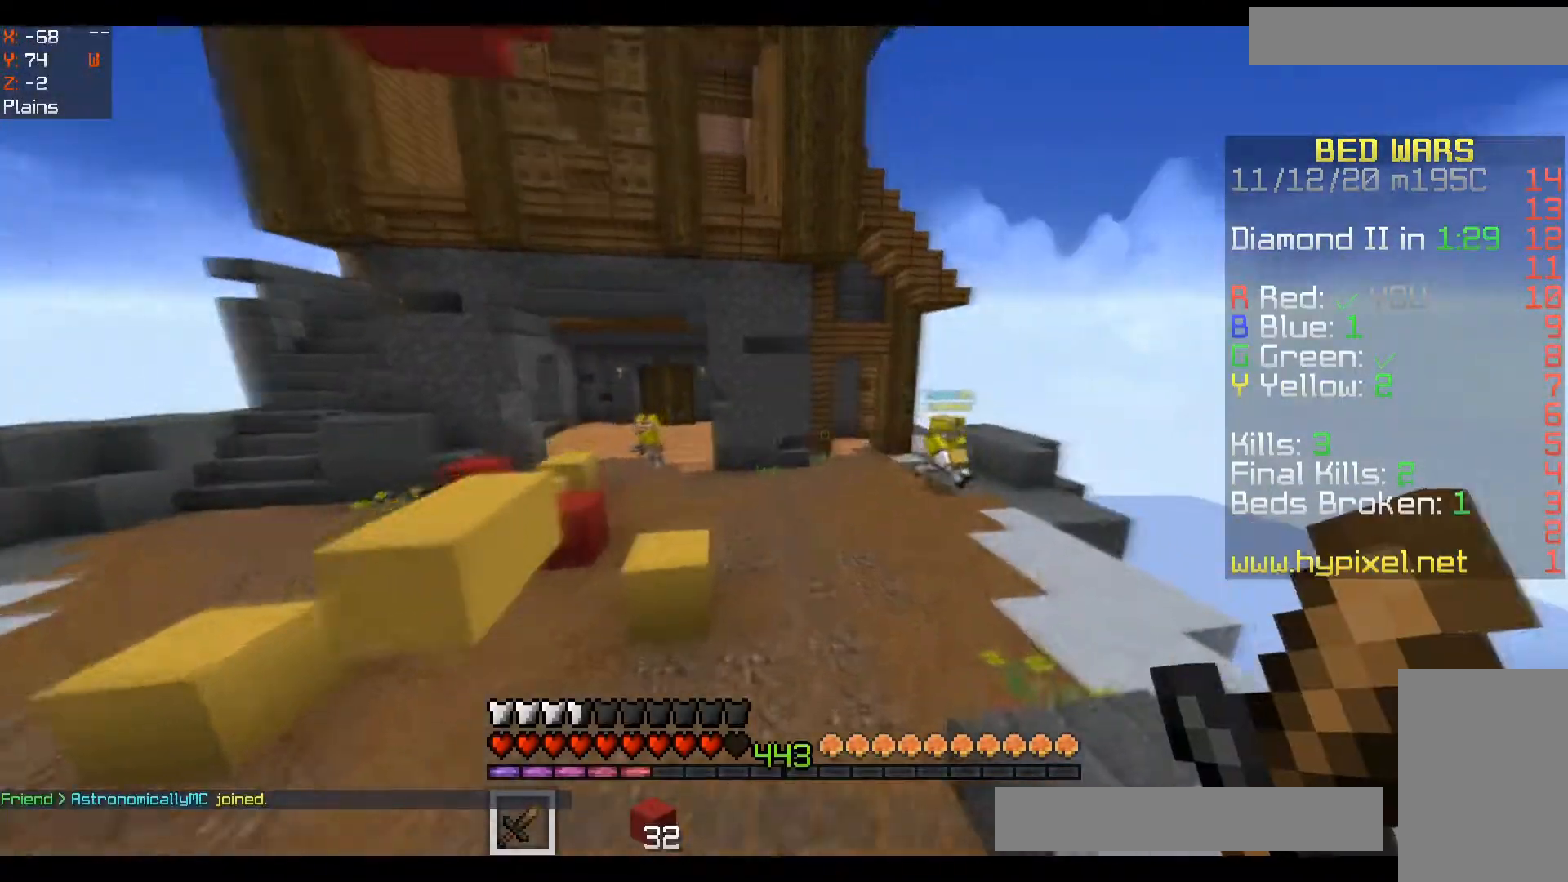
Gameplay with keyboard and mouse; each line is a JSON object with the keys and mouse buttons held at the frame after it. "events" lists presses ("down") and releases ("up") of "a", "d", "s", "space", "w", "mouse_left" and "mouse_right" between this image and that frame as [ms after this image, input, new state], when the widget could be followed in between. "mouse_left", "mouse_right" = the "left", "right" buttons of the "mouse" list. No other keys are recorded. Fast repeated clicks can show as one long hold. Mouse movement is not recorded.
{"keys": ["space", "w"], "mouse": [], "events": [[167, "space", "up"], [300, "d", "down"], [367, "space", "down"], [417, "d", "up"]]}
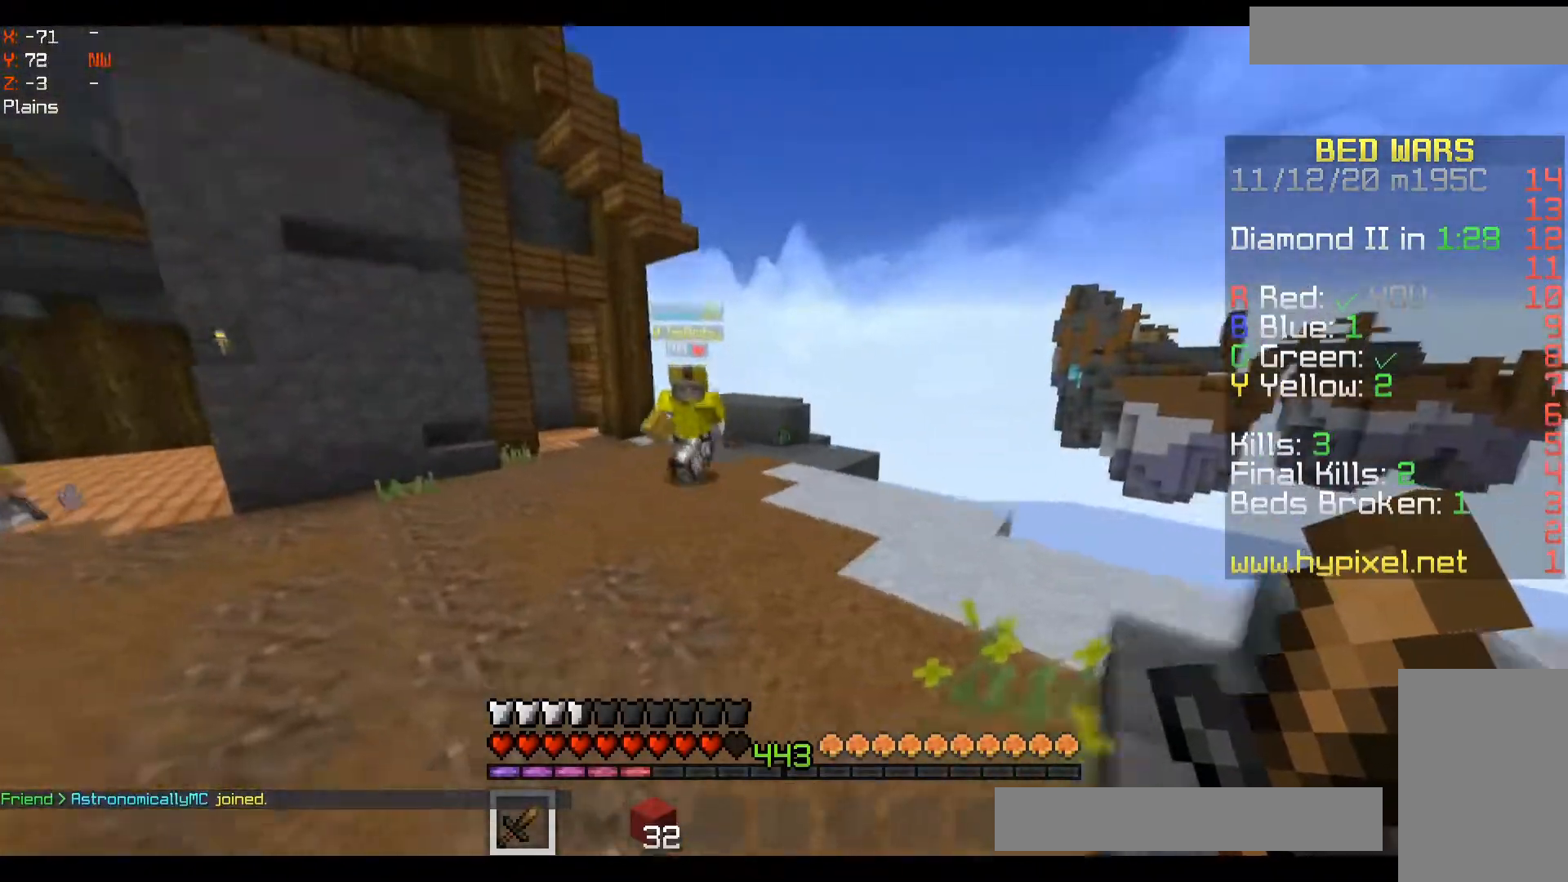
{"keys": ["a", "w"], "mouse": ["left"], "events": [[50, "a", "down"], [117, "space", "up"], [183, "mouse_left", "down"], [217, "mouse_left", "up"], [350, "mouse_left", "down"], [383, "mouse_left", "up"], [500, "mouse_left", "down"]]}
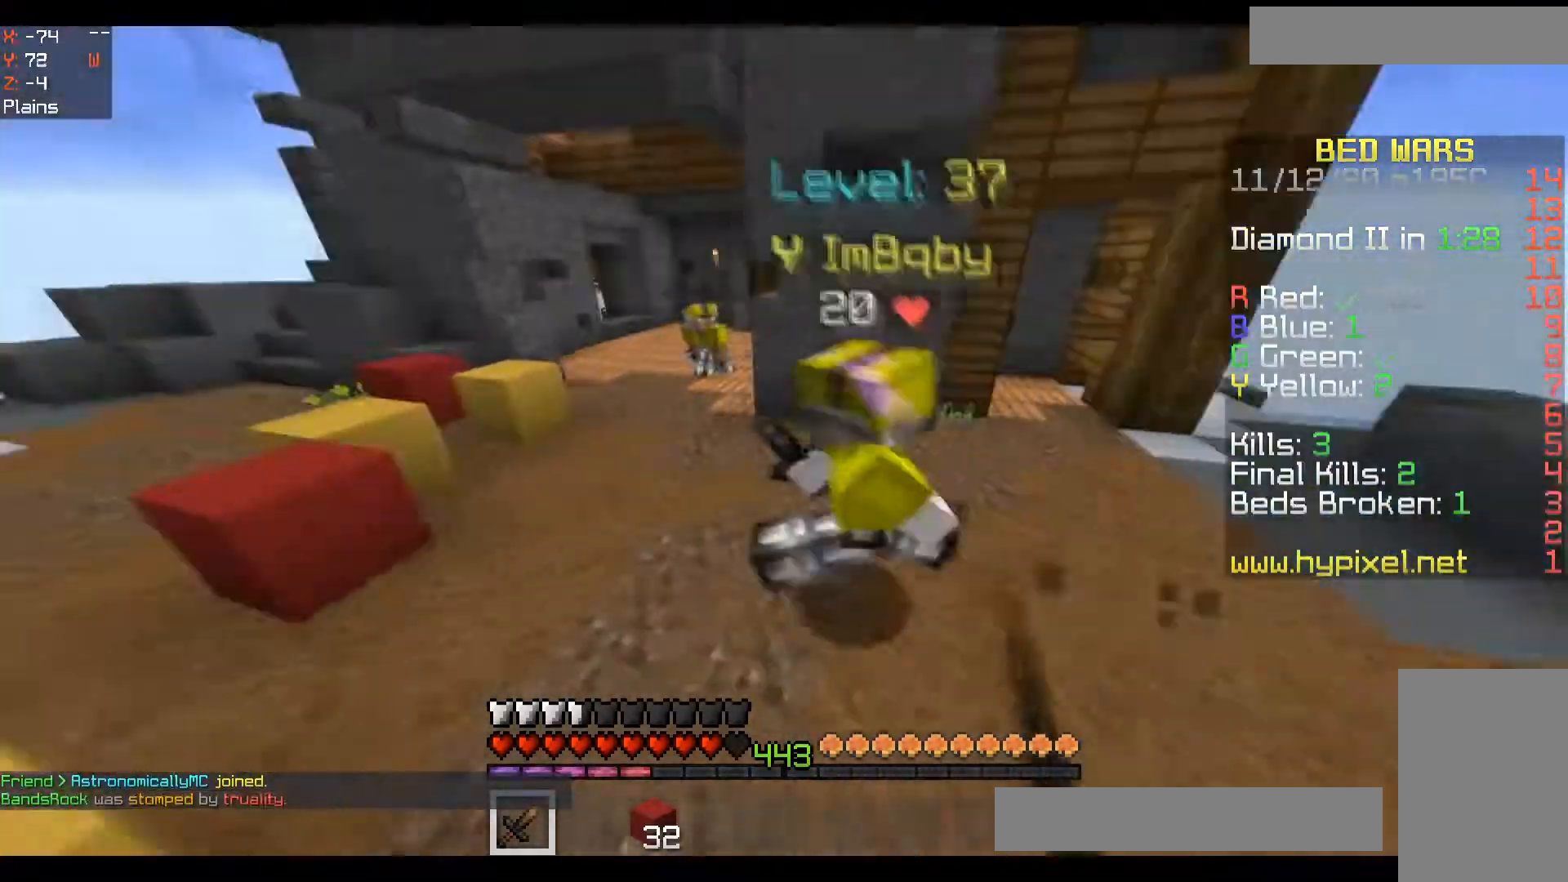
{"keys": ["a", "w"], "mouse": ["left"], "events": [[50, "mouse_left", "up"], [100, "mouse_left", "down"], [117, "mouse_left", "up"], [150, "mouse_left", "down"], [183, "mouse_left", "up"], [217, "mouse_left", "down"], [300, "mouse_left", "up"], [367, "mouse_left", "down"], [383, "mouse_left", "up"], [417, "mouse_left", "down"], [467, "mouse_left", "up"], [500, "mouse_left", "down"]]}
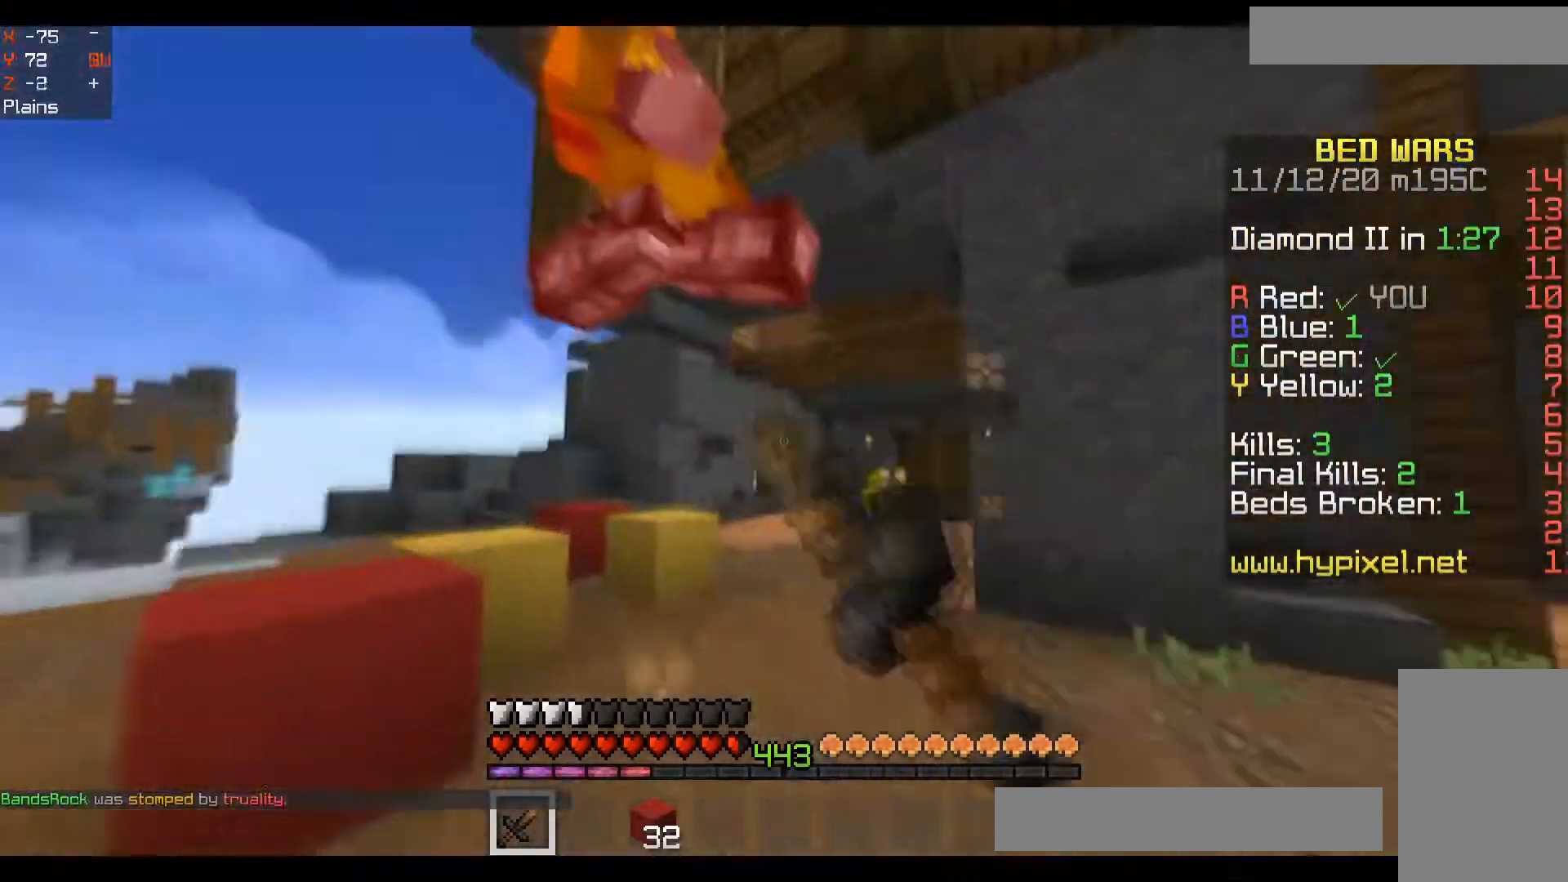
{"keys": ["a", "w"], "mouse": ["left"], "events": [[50, "mouse_left", "up"], [83, "mouse_left", "down"], [133, "mouse_left", "up"], [167, "mouse_left", "down"], [167, "space", "down"], [200, "mouse_left", "up"], [250, "mouse_left", "down"], [283, "mouse_left", "up"], [317, "mouse_left", "down"], [367, "mouse_left", "up"], [400, "mouse_left", "down"], [417, "space", "up"], [433, "mouse_left", "up"], [483, "mouse_left", "down"]]}
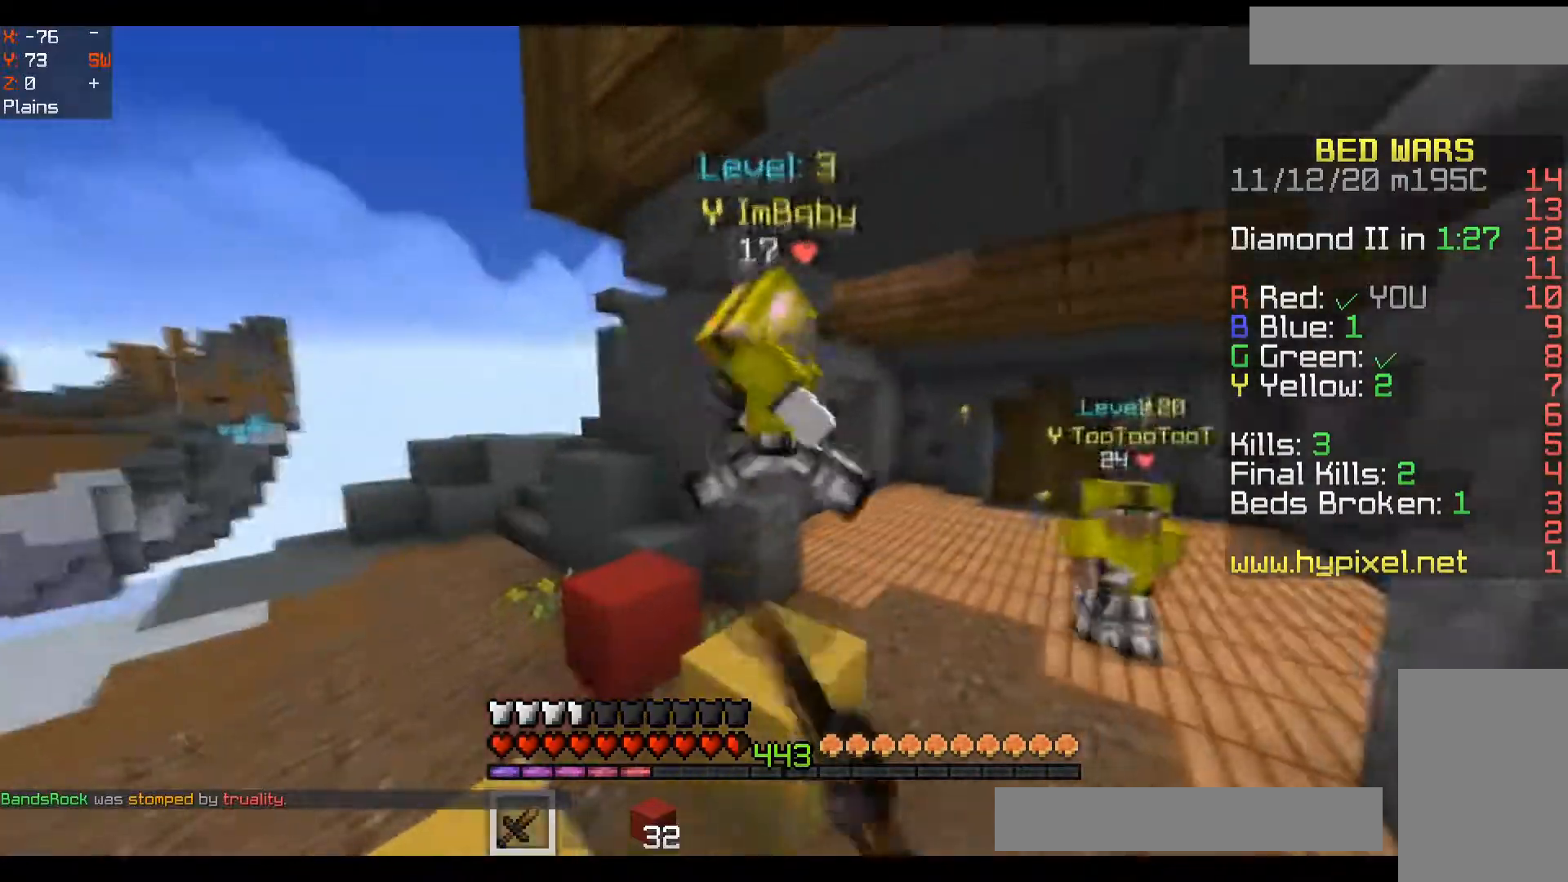
{"keys": ["a", "w"], "mouse": [], "events": [[33, "mouse_left", "up"], [67, "mouse_left", "down"], [100, "space", "down"], [117, "mouse_left", "up"], [150, "mouse_left", "down"], [200, "mouse_left", "up"], [383, "mouse_left", "down"], [417, "mouse_left", "up"], [450, "mouse_left", "down"], [467, "space", "up"], [483, "mouse_left", "up"]]}
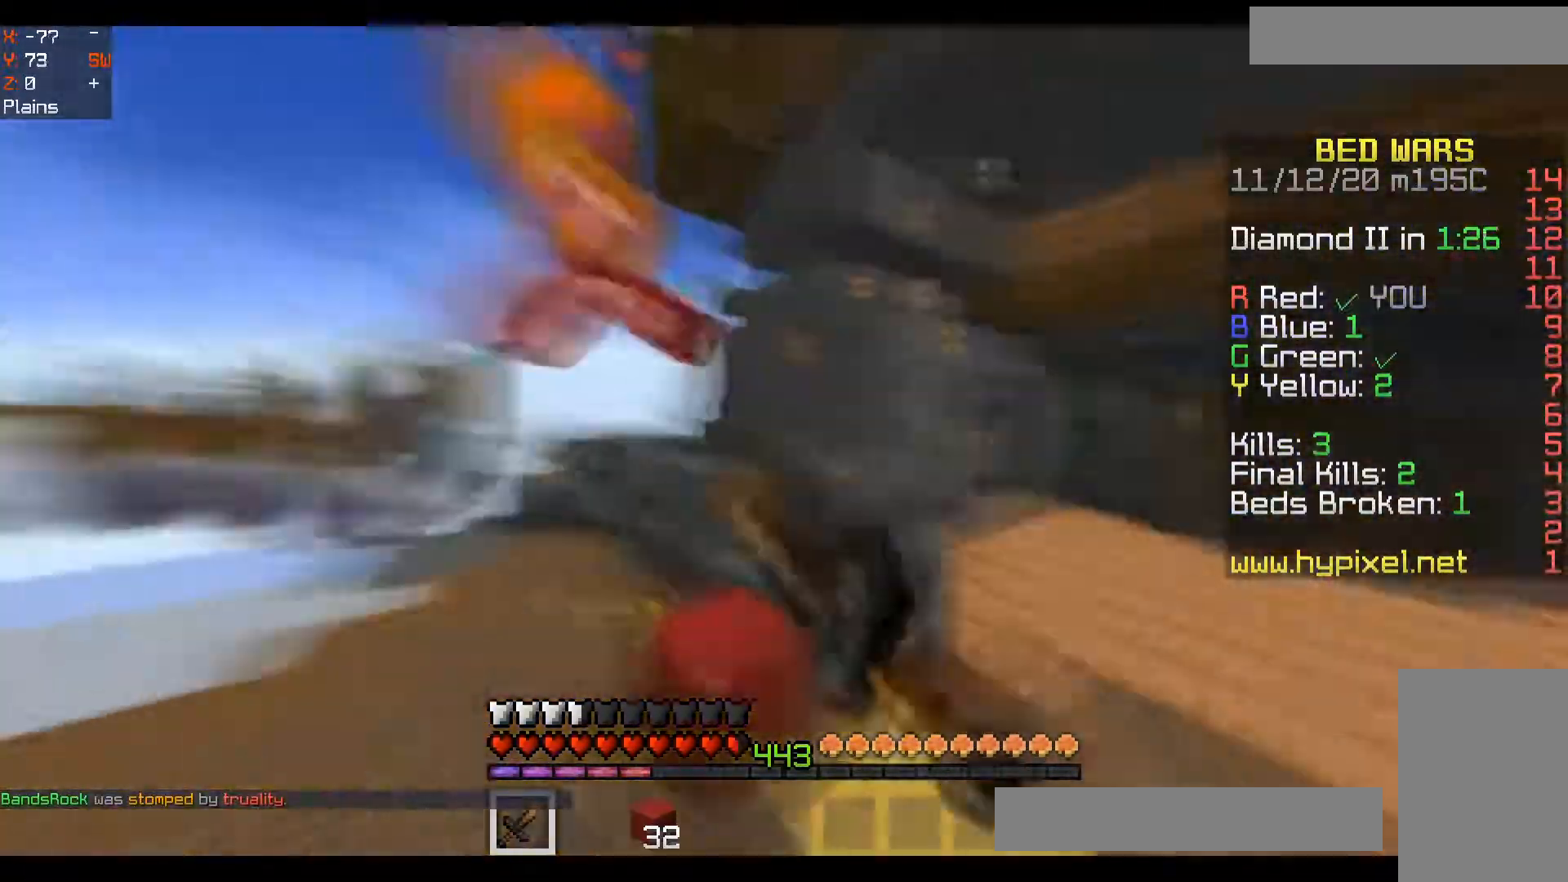
{"keys": ["d", "w"], "mouse": [], "events": [[17, "mouse_left", "down"], [67, "mouse_left", "up"], [100, "mouse_left", "down"], [150, "mouse_left", "up"], [150, "space", "down"], [183, "mouse_left", "down"], [217, "mouse_left", "up"], [250, "mouse_left", "down"], [300, "mouse_left", "up"], [333, "a", "up"], [333, "mouse_left", "down"], [383, "mouse_left", "up"], [467, "space", "up"], [483, "d", "down"]]}
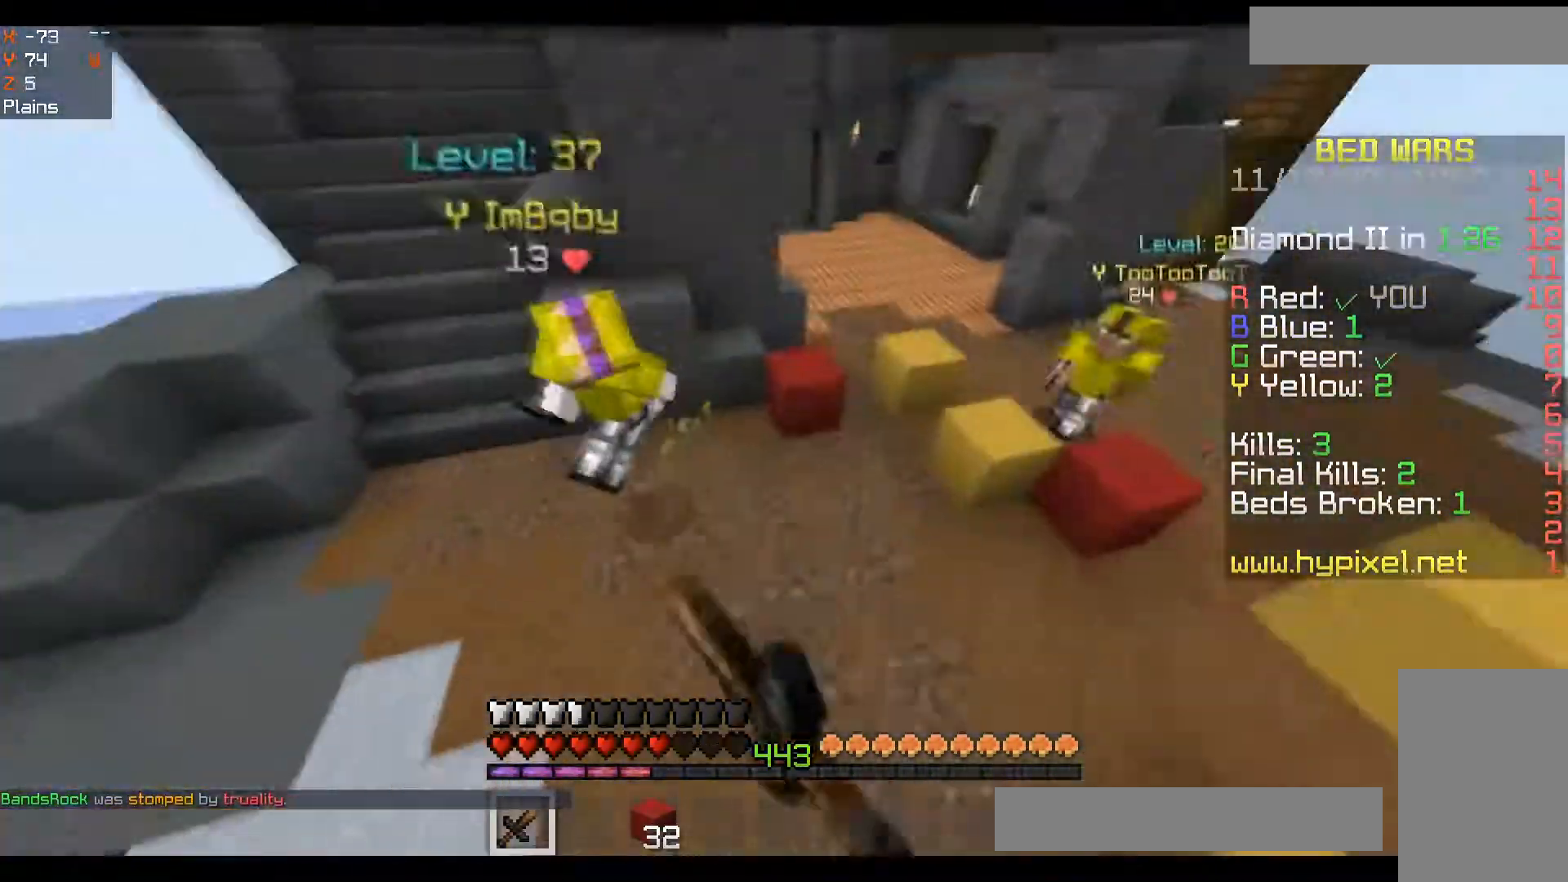
{"keys": ["a", "w"], "mouse": ["left"], "events": [[33, "d", "up"], [33, "mouse_left", "down"], [67, "mouse_left", "up"], [83, "mouse_left", "down"], [133, "mouse_left", "up"], [167, "mouse_left", "down"], [183, "a", "down"], [217, "mouse_left", "up"], [267, "mouse_left", "down"], [300, "mouse_left", "up"], [350, "mouse_left", "down"], [367, "mouse_left", "up"], [400, "mouse_left", "down"], [450, "mouse_left", "up"], [483, "mouse_left", "down"]]}
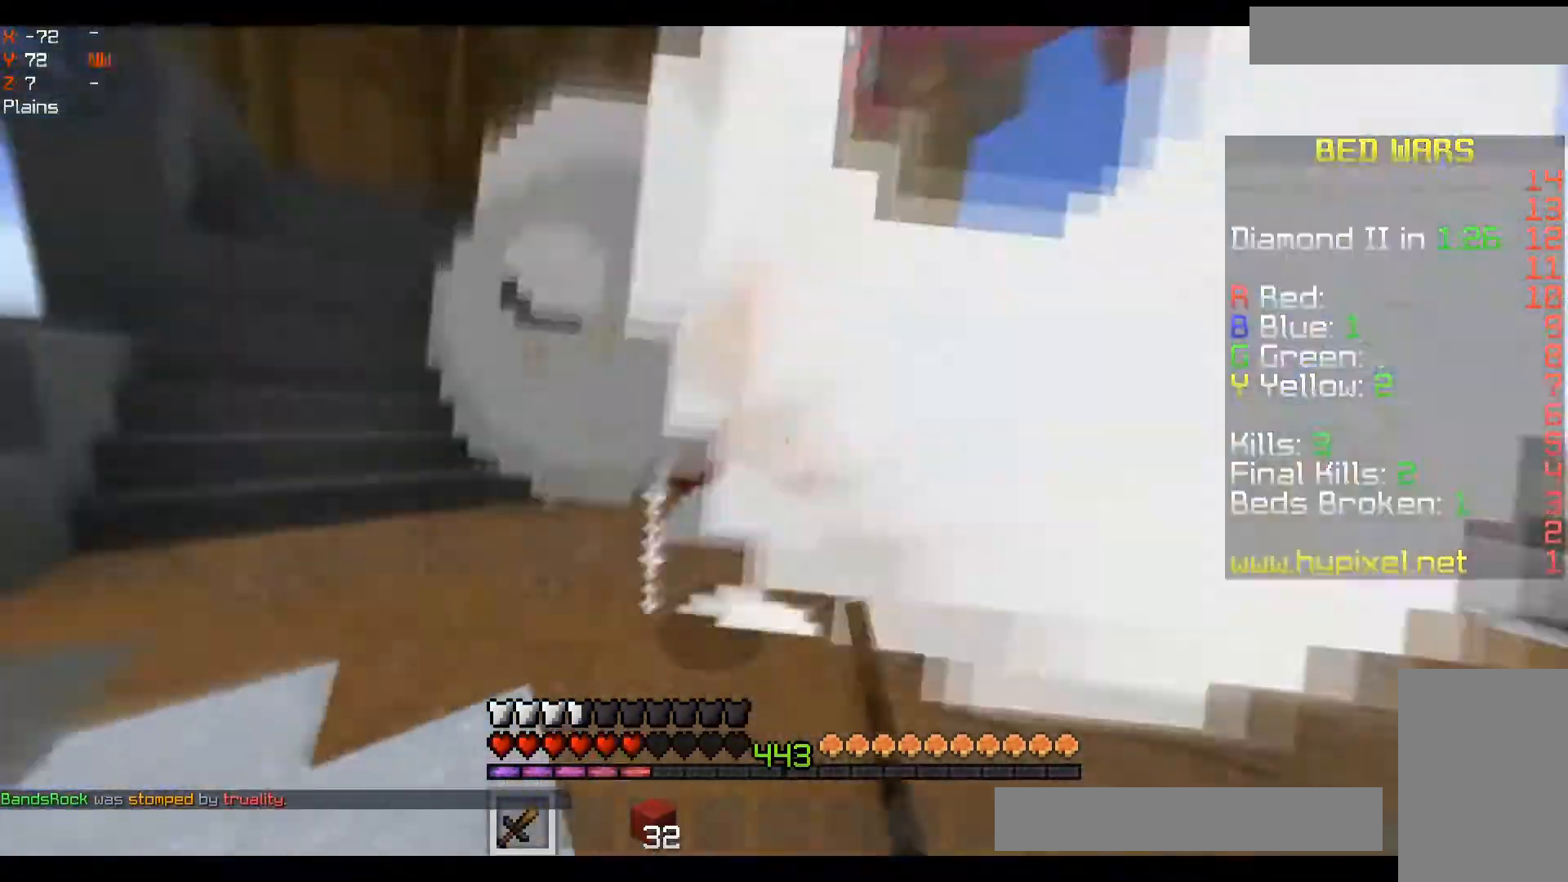
{"keys": ["space", "w"], "mouse": [], "events": [[33, "mouse_left", "up"], [67, "mouse_left", "down"], [83, "d", "down"], [100, "a", "up"], [117, "mouse_left", "up"], [150, "mouse_left", "down"], [200, "mouse_left", "up"], [233, "mouse_left", "down"], [283, "mouse_left", "up"], [433, "space", "down"], [450, "mouse_right", "down"], [467, "d", "up"], [500, "mouse_right", "up"]]}
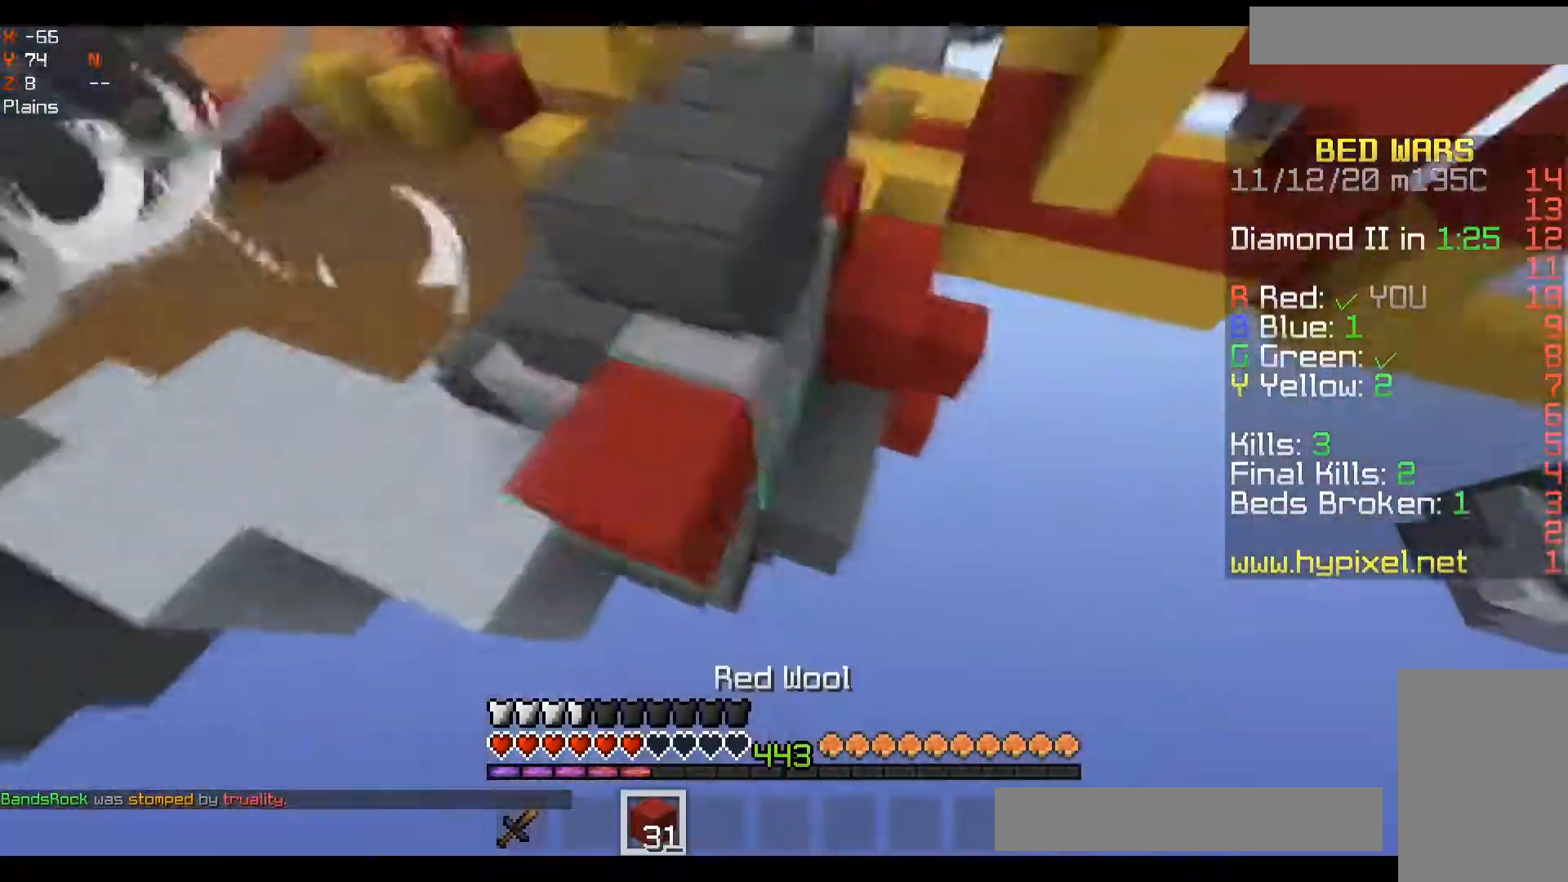
{"keys": ["space", "w"], "mouse": ["right"], "events": [[33, "mouse_right", "down"], [83, "mouse_right", "up"], [133, "mouse_right", "down"]]}
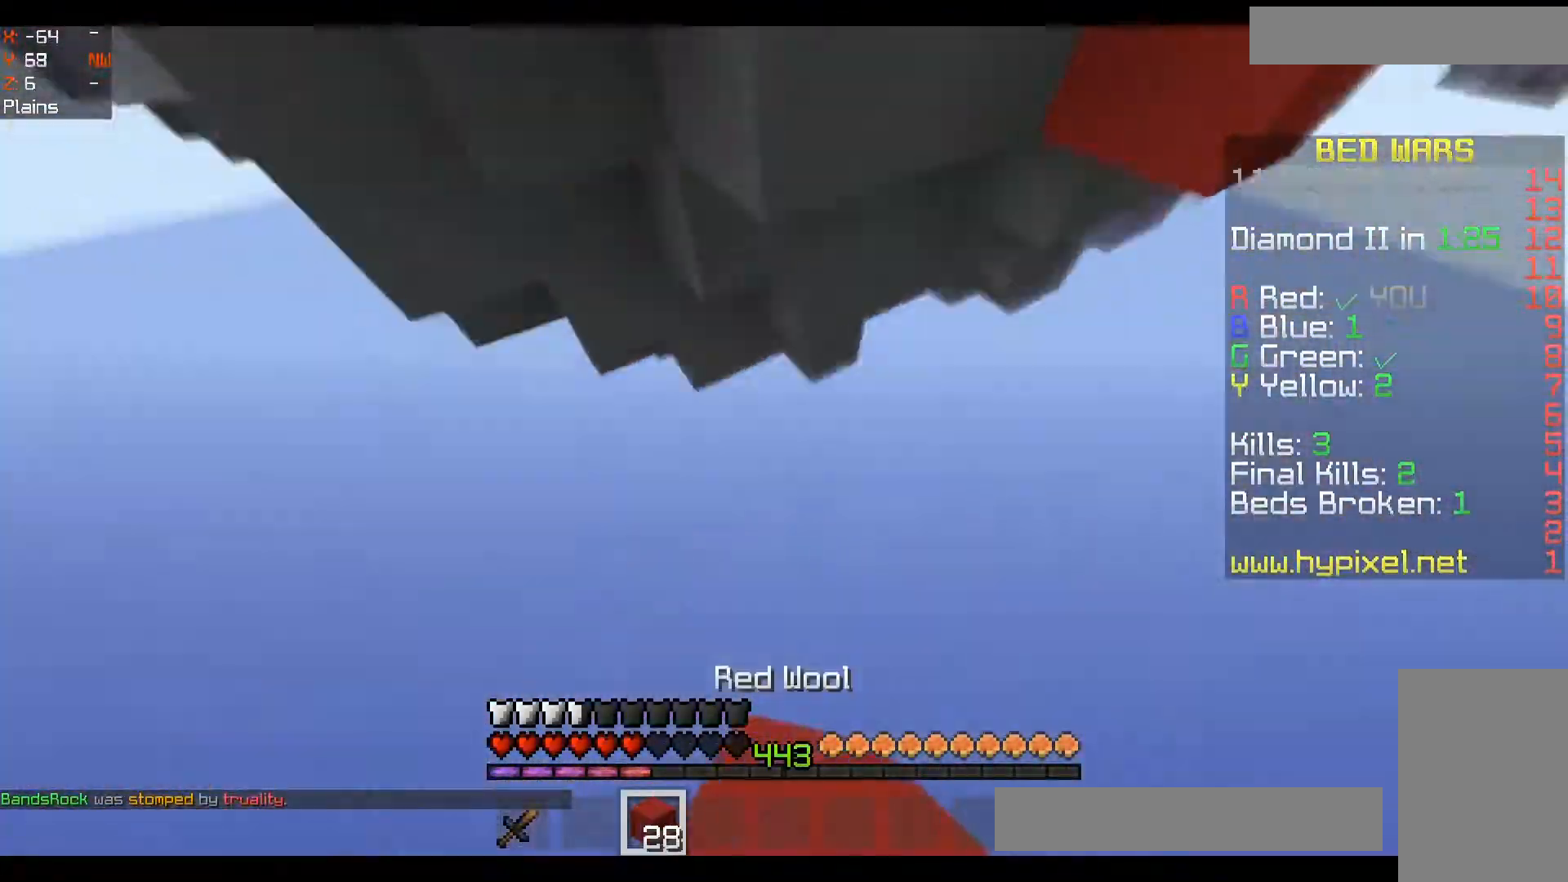
{"keys": ["w"], "mouse": [], "events": [[33, "mouse_right", "up"], [400, "space", "up"]]}
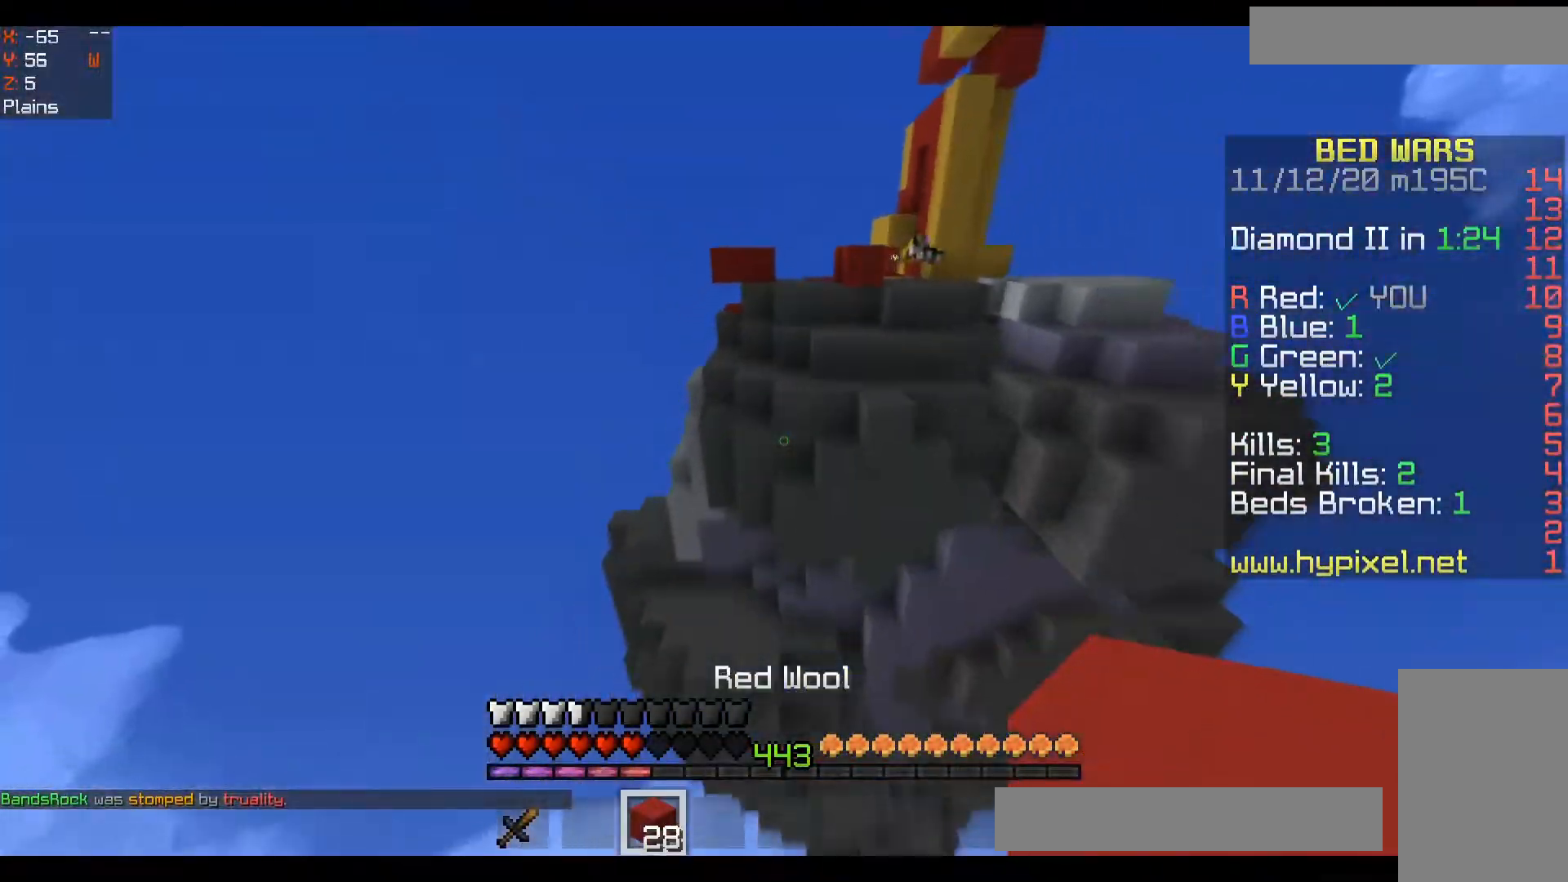
{"keys": ["space", "w"], "mouse": [], "events": [[133, "a", "down"], [133, "space", "down"], [417, "a", "up"]]}
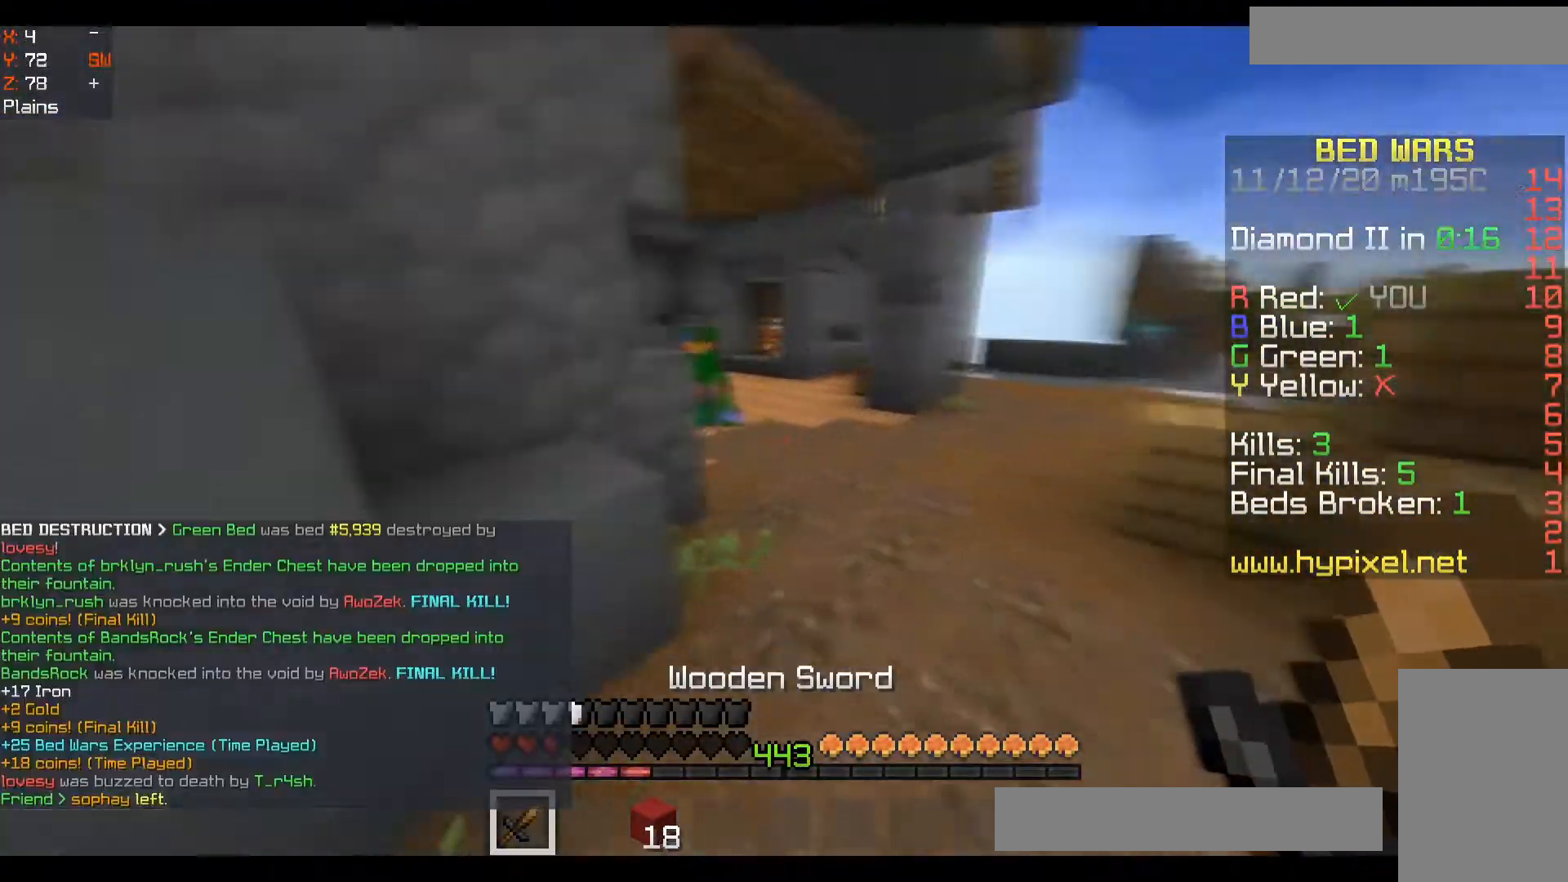
{"keys": ["w"], "mouse": [], "events": [[217, "mouse_left", "down"], [250, "mouse_left", "up"], [283, "mouse_left", "down"], [317, "space", "up"], [333, "mouse_left", "up"], [367, "mouse_left", "down"], [400, "mouse_left", "up"], [433, "mouse_left", "down"], [483, "mouse_left", "up"]]}
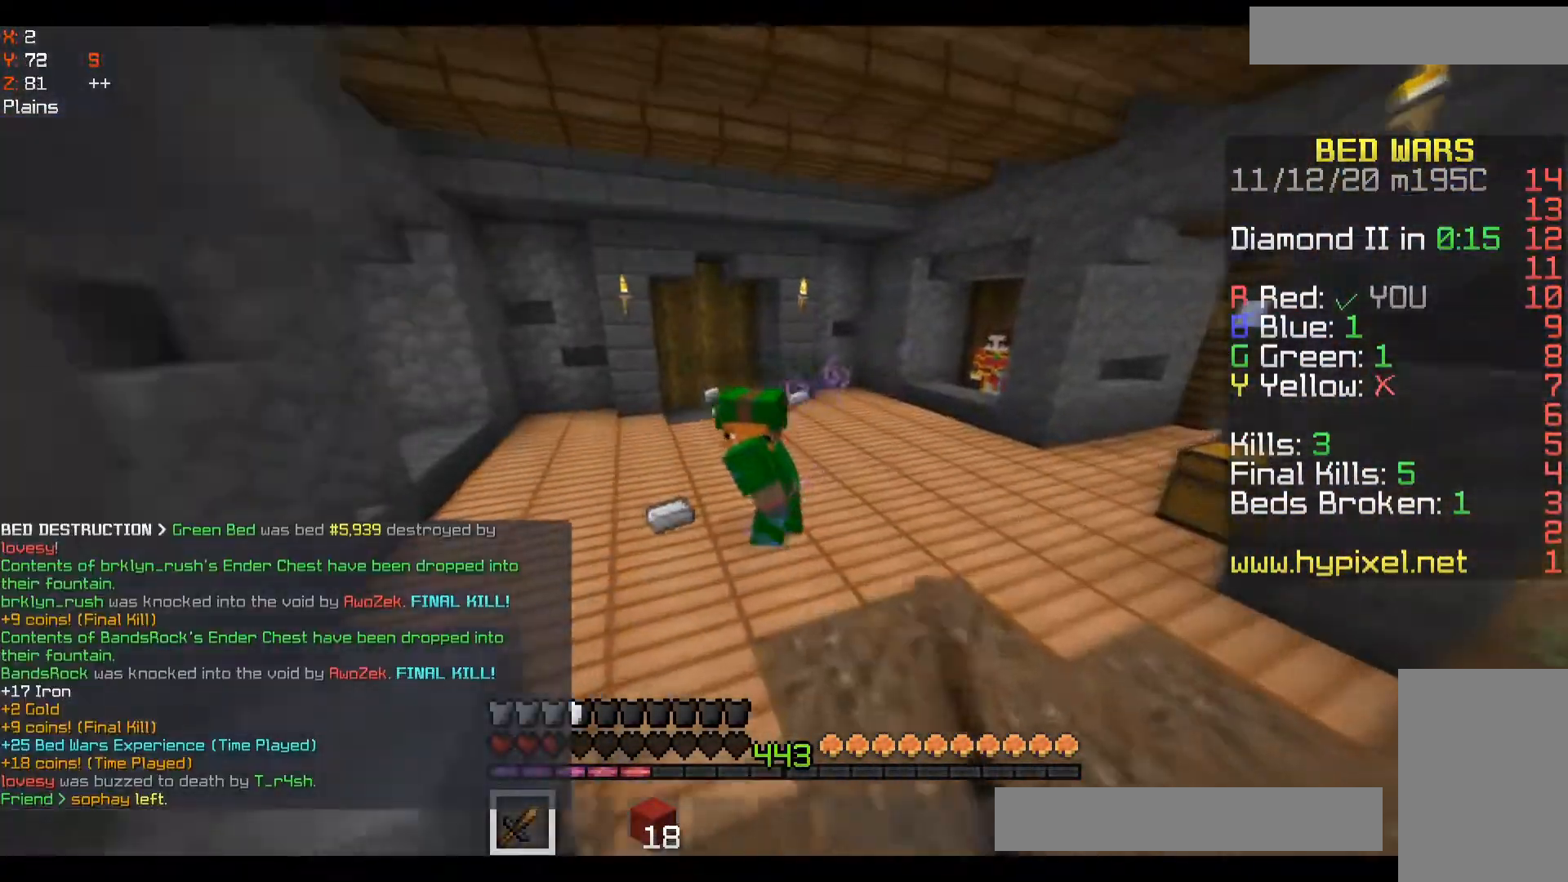
{"keys": ["a", "w"], "mouse": [], "events": [[17, "a", "down"], [33, "mouse_left", "down"], [50, "mouse_left", "up"], [150, "mouse_left", "down"], [183, "mouse_left", "up"], [217, "mouse_left", "down"], [250, "mouse_left", "up"], [283, "mouse_left", "down"], [317, "mouse_left", "up"], [350, "mouse_left", "down"], [400, "mouse_left", "up"], [433, "mouse_left", "down"], [467, "mouse_left", "up"]]}
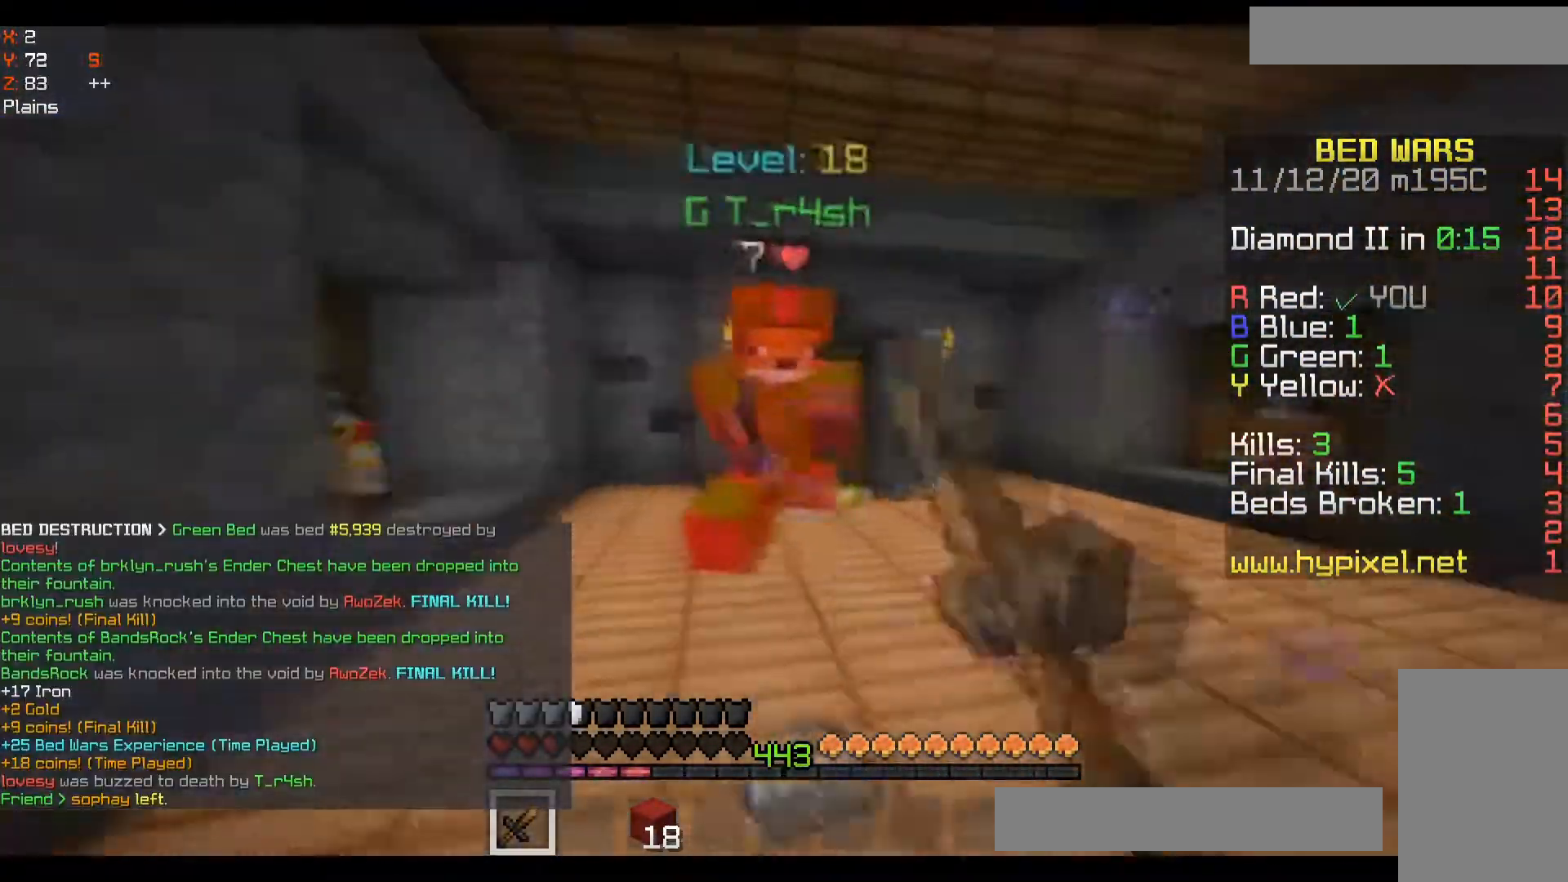
{"keys": ["space", "w"], "mouse": ["left"], "events": [[17, "mouse_left", "down"], [50, "mouse_left", "up"], [67, "a", "up"], [83, "mouse_left", "down"], [133, "mouse_left", "up"], [183, "mouse_left", "down"], [217, "mouse_left", "up"], [217, "space", "down"], [250, "mouse_left", "down"], [300, "mouse_left", "up"], [350, "mouse_left", "down"], [383, "mouse_left", "up"], [433, "mouse_left", "down"], [467, "mouse_left", "up"], [500, "mouse_left", "down"]]}
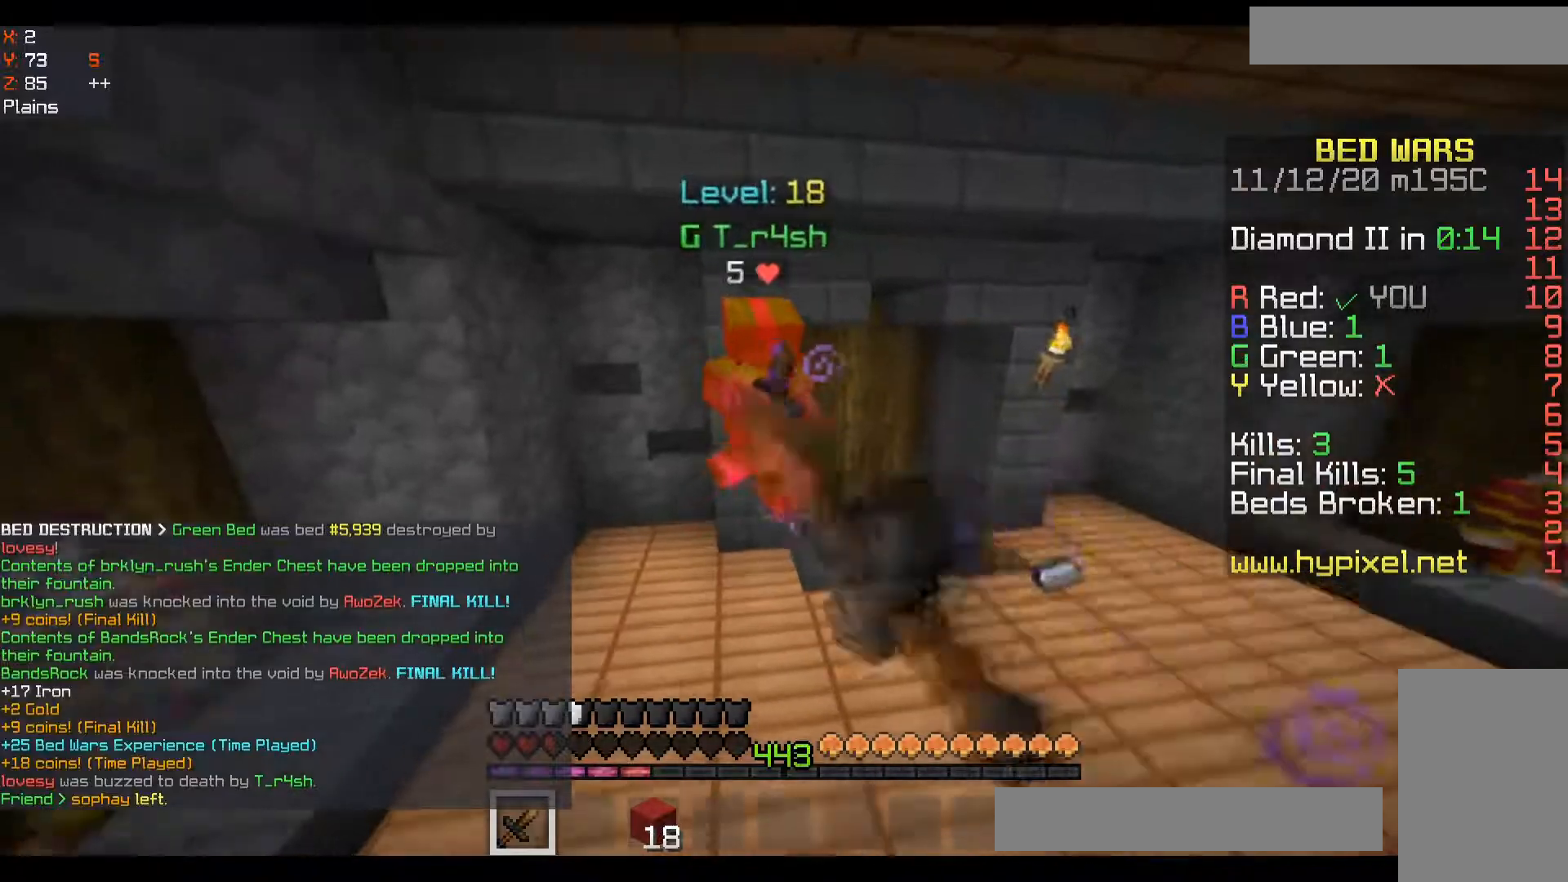
{"keys": ["w"], "mouse": [], "events": [[17, "space", "up"], [33, "mouse_left", "up"], [67, "mouse_left", "down"], [117, "mouse_left", "up"], [150, "mouse_left", "down"], [183, "mouse_left", "up"], [233, "mouse_left", "down"], [267, "mouse_left", "up"], [300, "space", "down"], [317, "mouse_left", "down"], [350, "mouse_left", "up"], [383, "mouse_left", "down"], [417, "mouse_left", "up"], [467, "mouse_left", "down"], [500, "mouse_left", "up"], [500, "space", "up"]]}
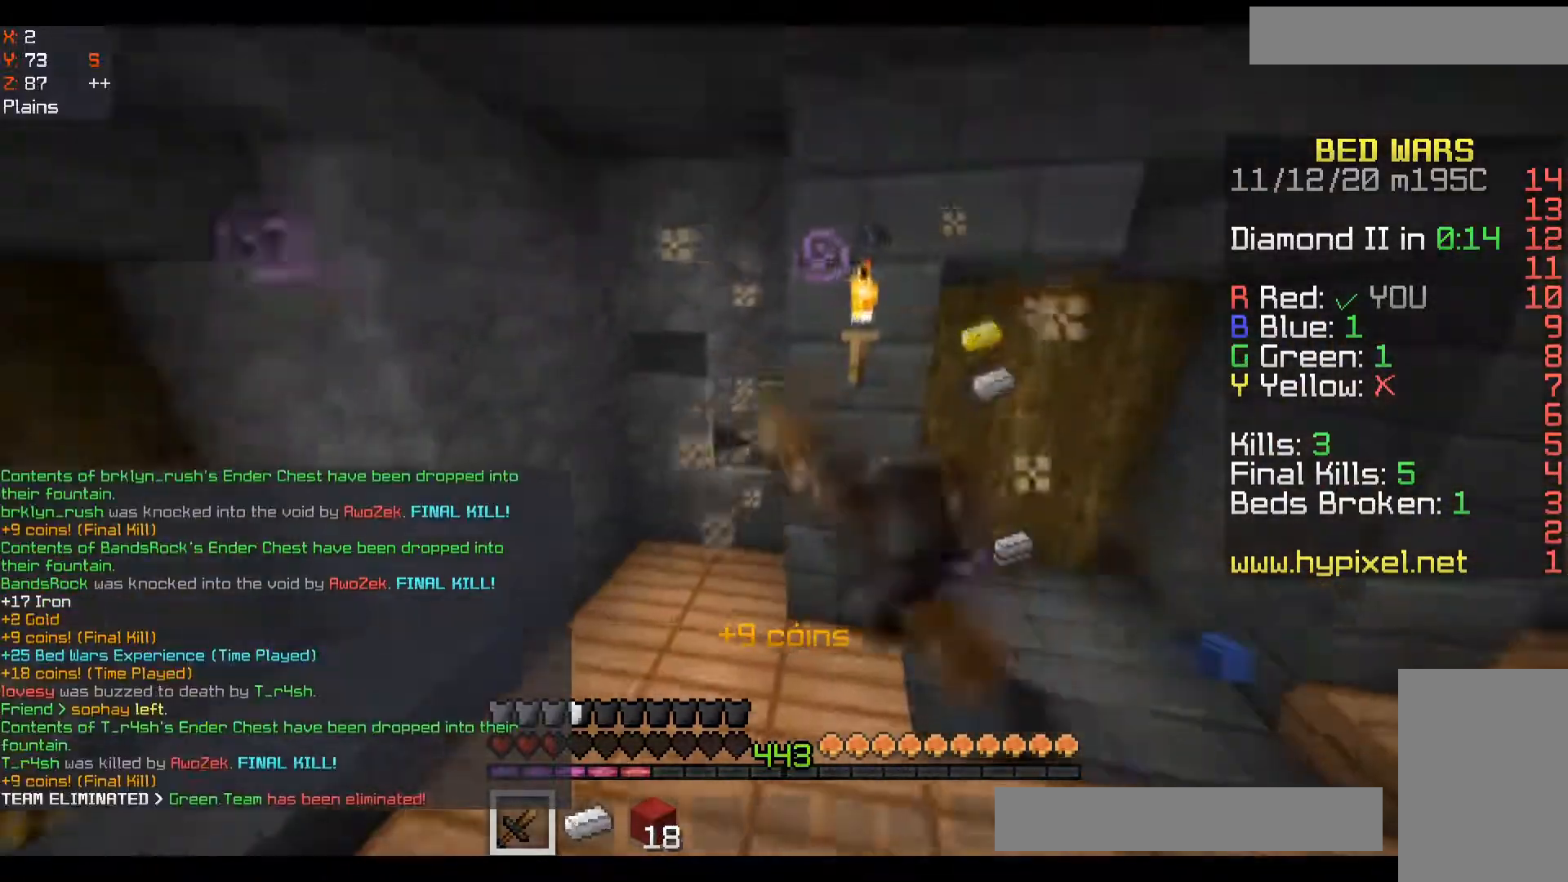
{"keys": ["d", "w"], "mouse": [], "events": [[50, "mouse_left", "down"], [100, "mouse_left", "up"], [133, "d", "down"], [150, "mouse_left", "down"], [167, "mouse_left", "up"]]}
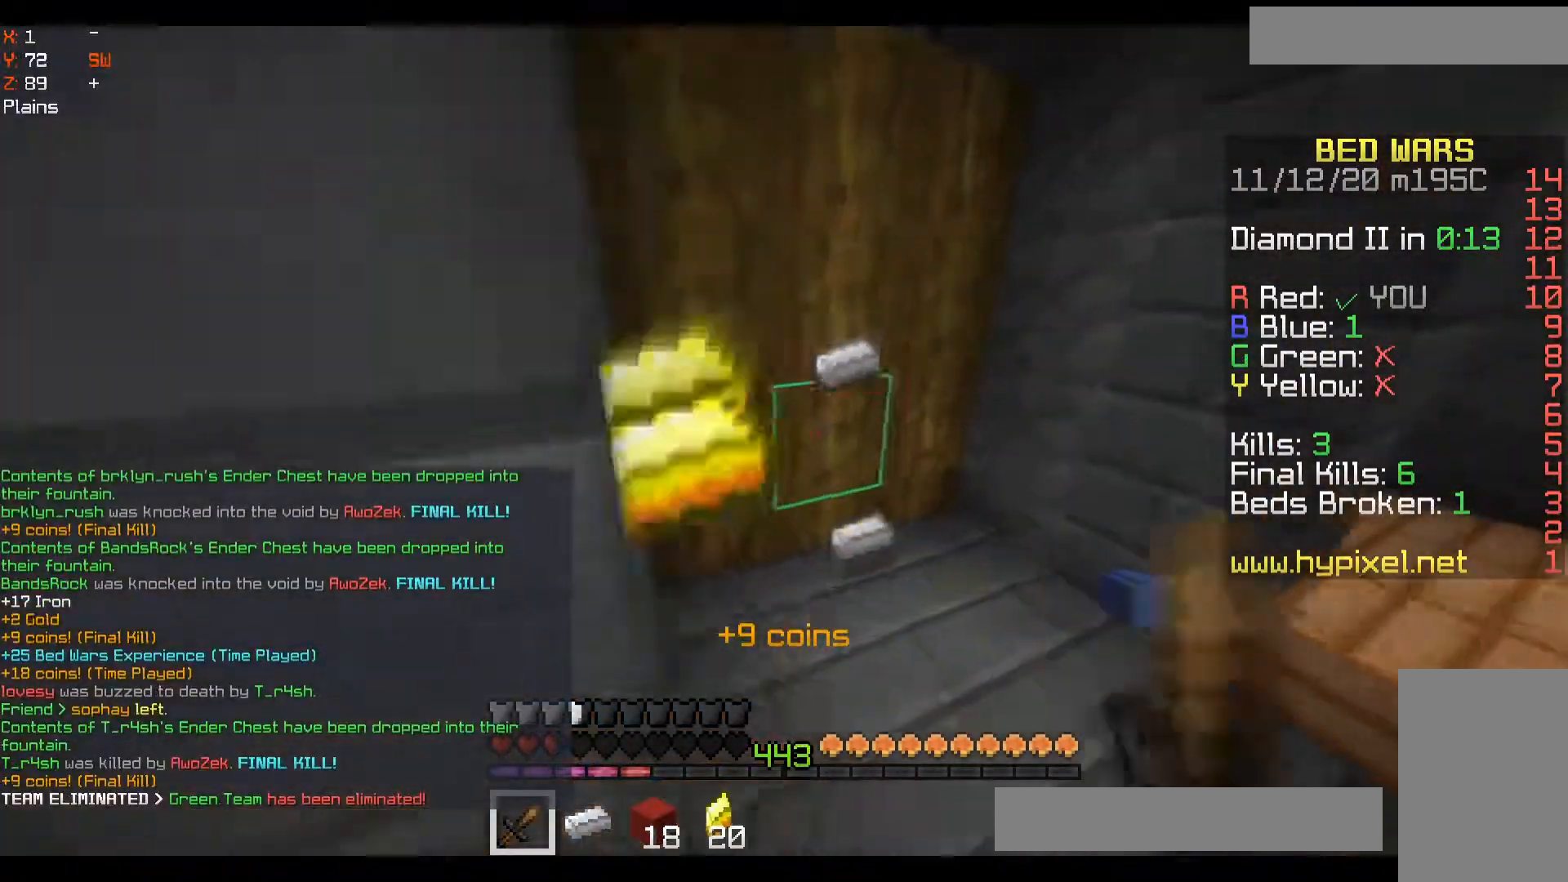
{"keys": ["a", "w"], "mouse": [], "events": [[83, "d", "up"], [100, "a", "down"]]}
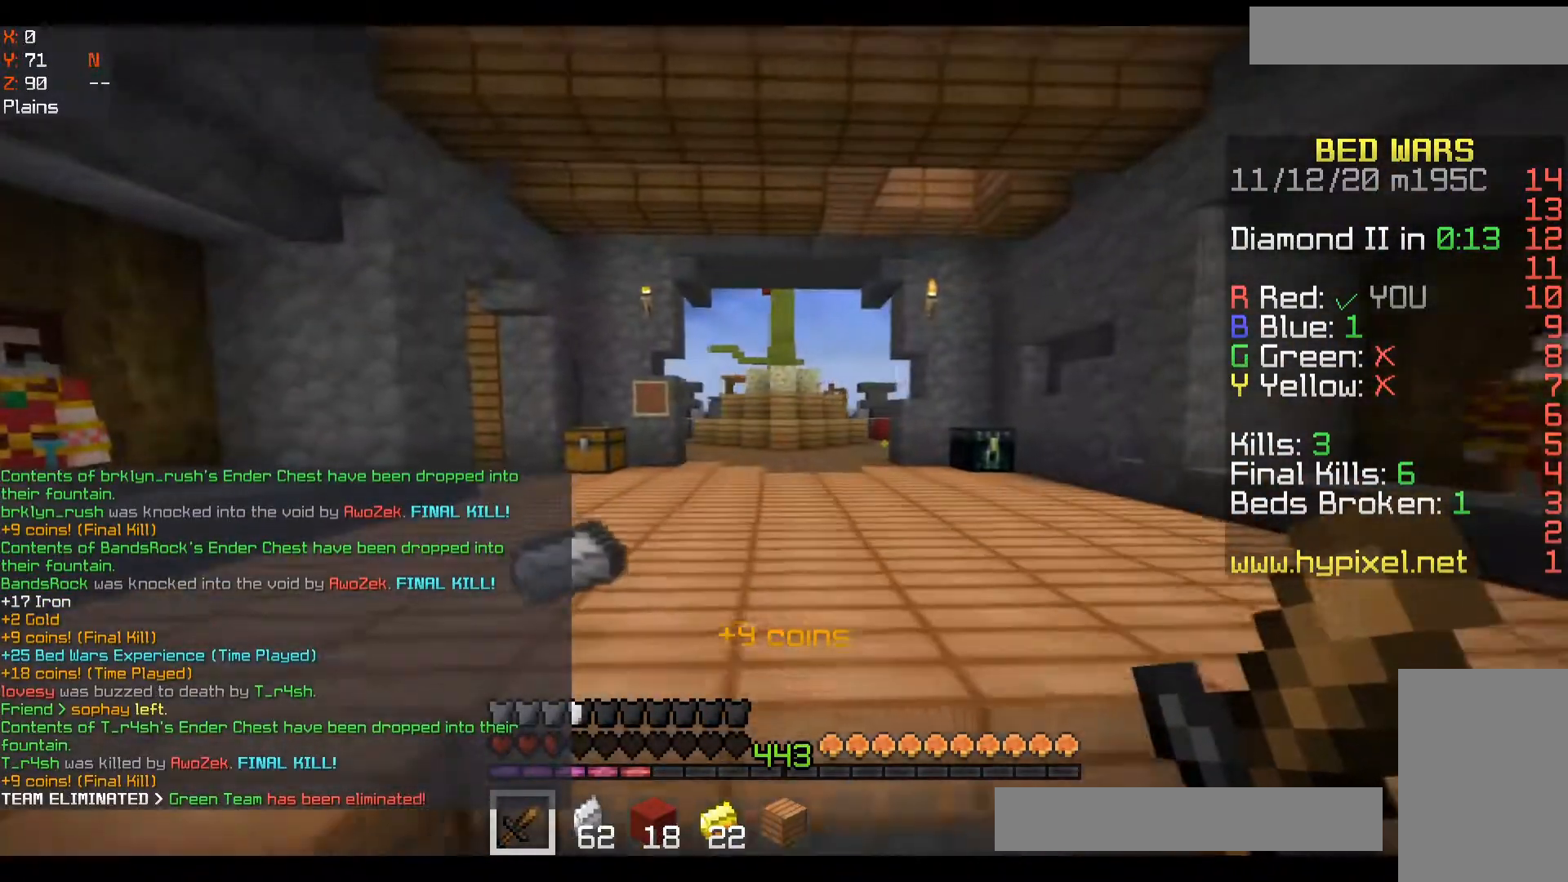
{"keys": ["space", "w"], "mouse": [], "events": [[83, "w", "up"], [150, "a", "up"], [267, "space", "down"], [267, "w", "down"]]}
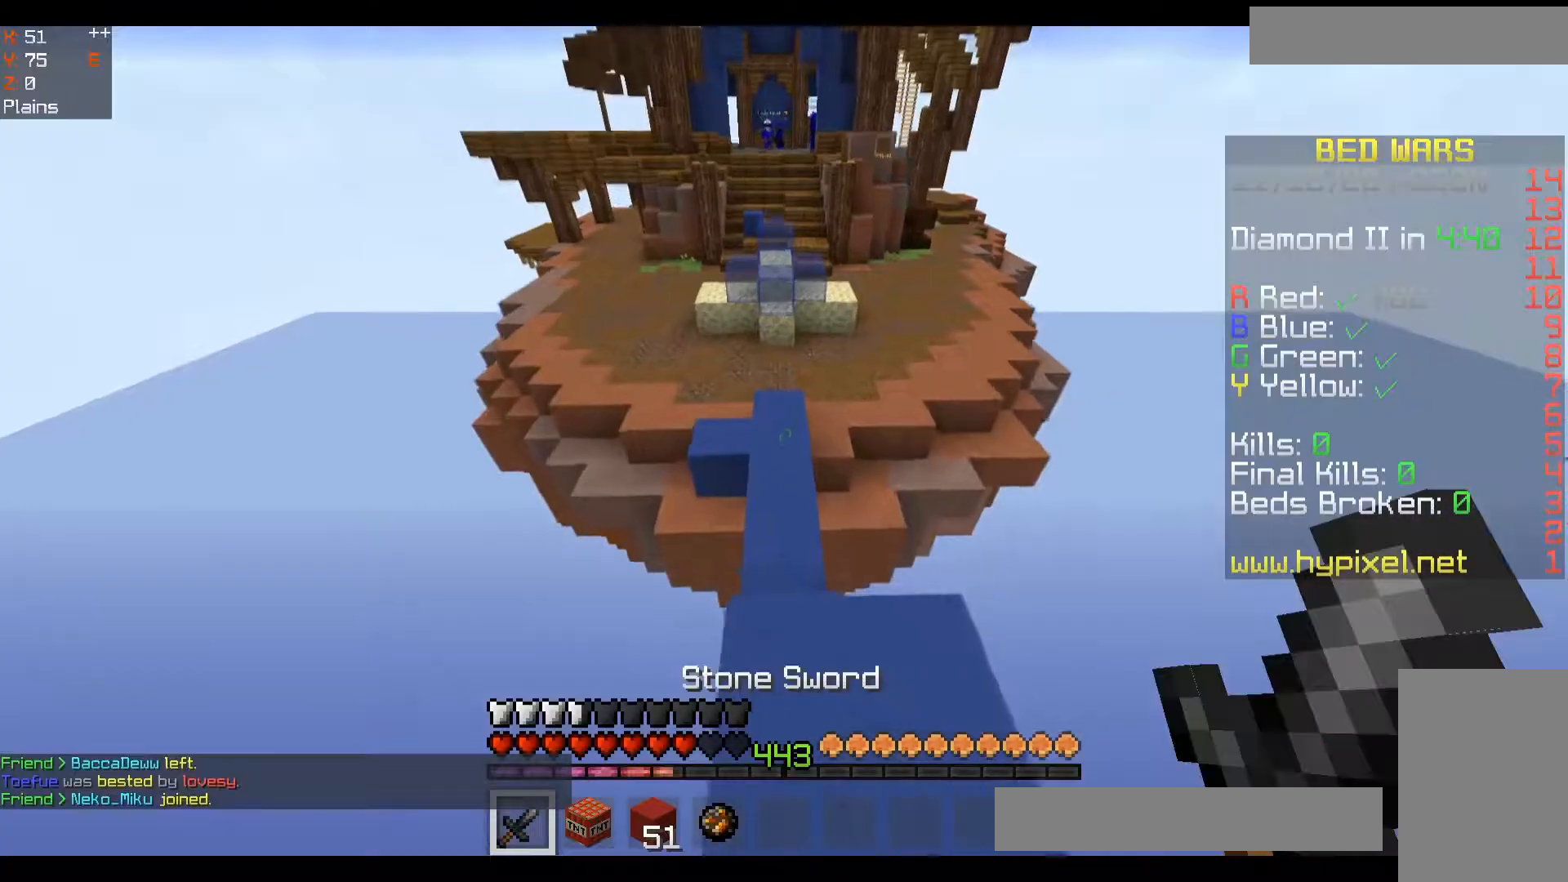
{"keys": ["w"], "mouse": [], "events": [[217, "mouse_left", "down"], [350, "mouse_left", "up"], [483, "space", "up"]]}
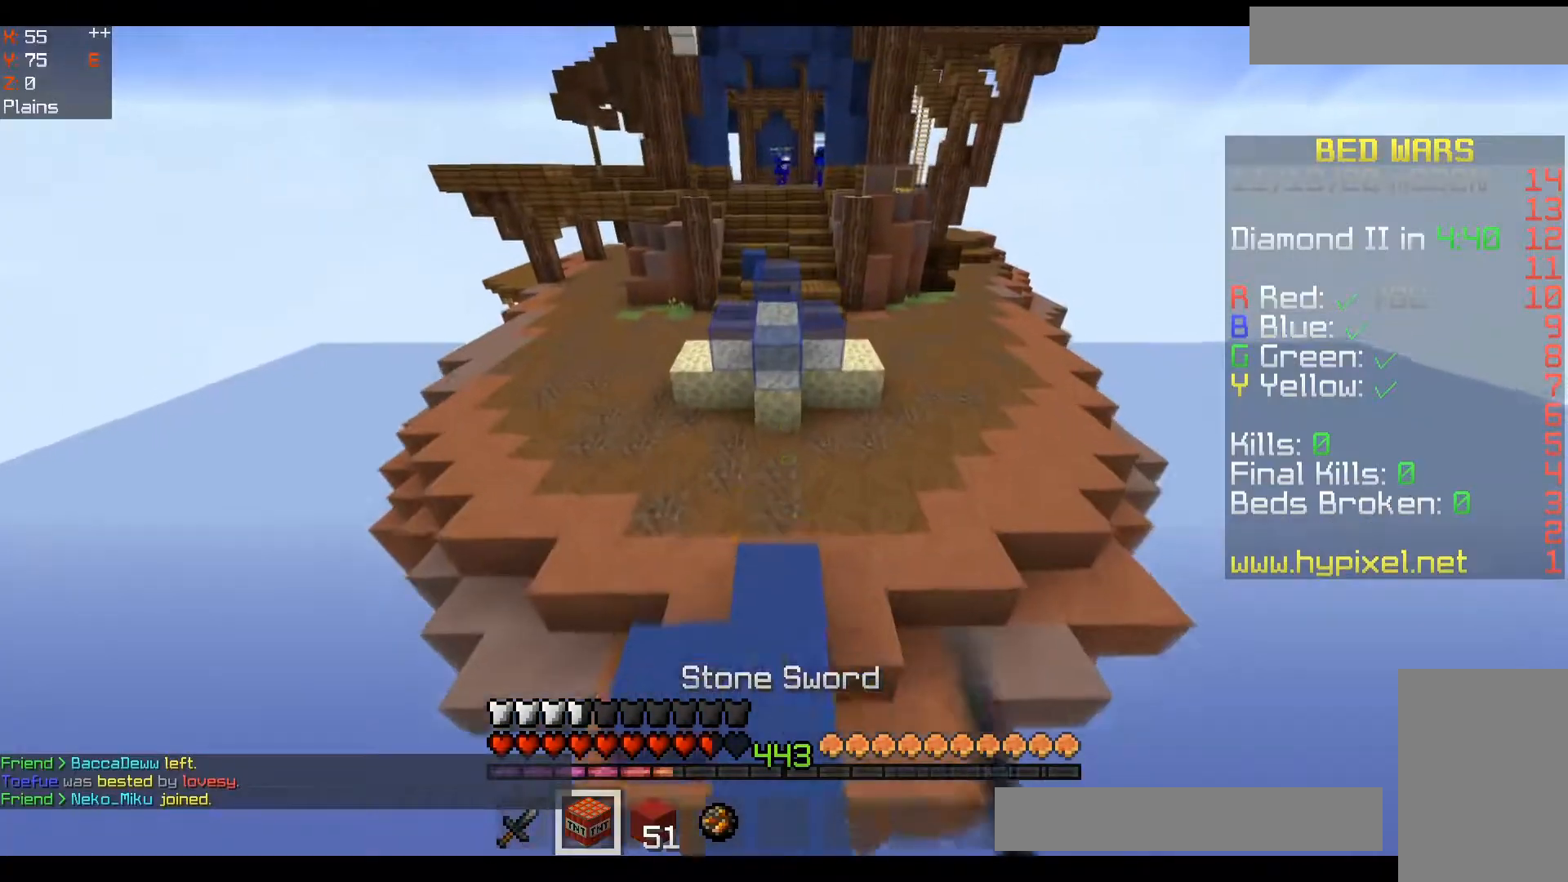
{"keys": ["d", "w"], "mouse": [], "events": [[450, "d", "down"]]}
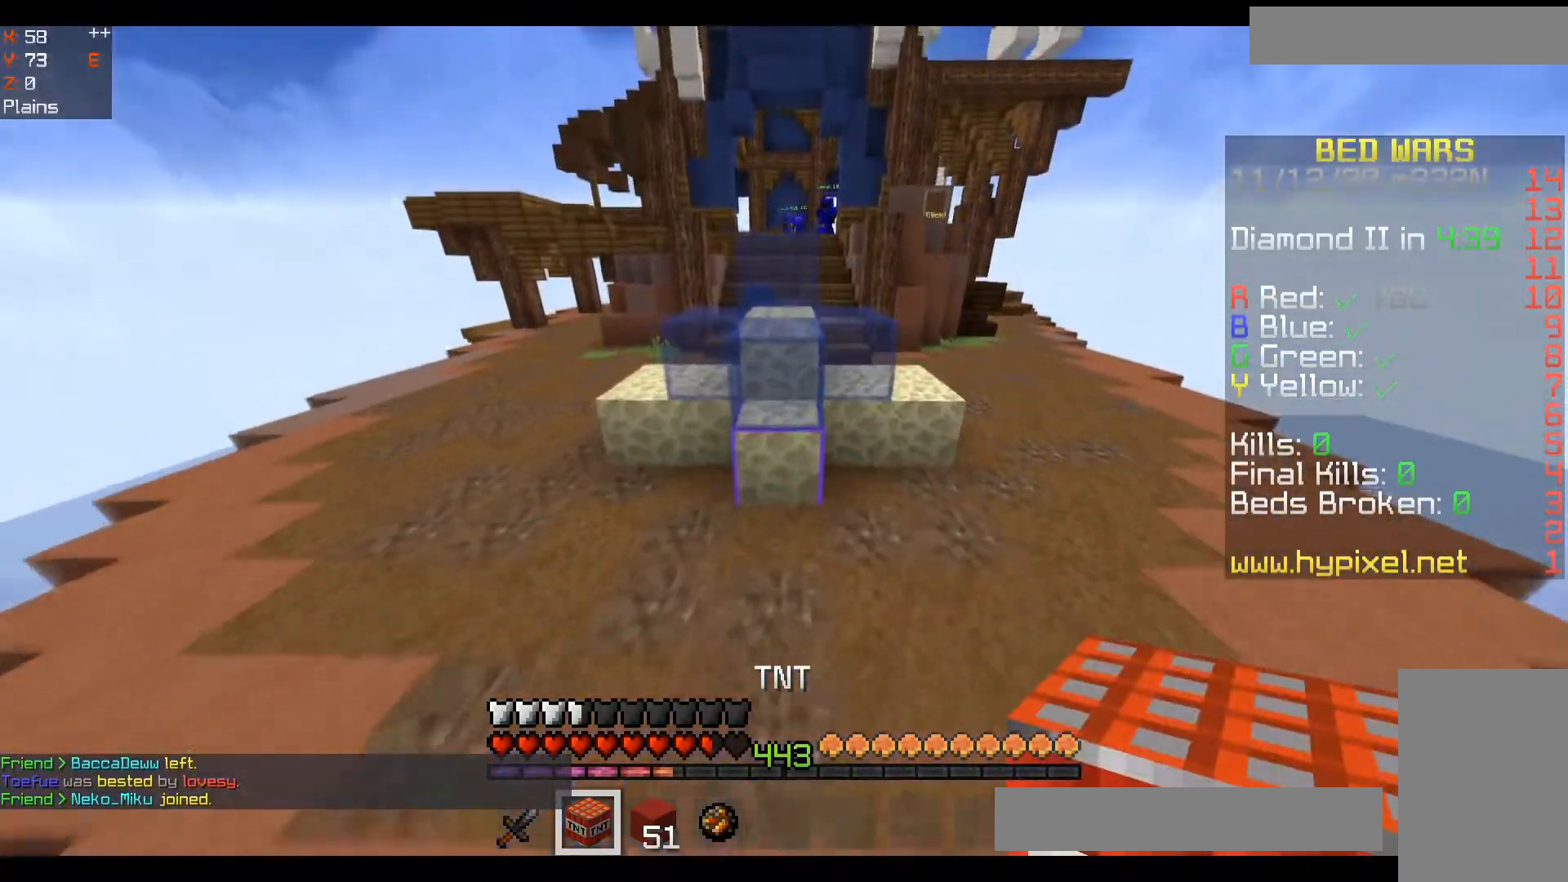
{"keys": ["d", "w"], "mouse": [], "events": [[33, "mouse_right", "down"], [150, "mouse_right", "up"]]}
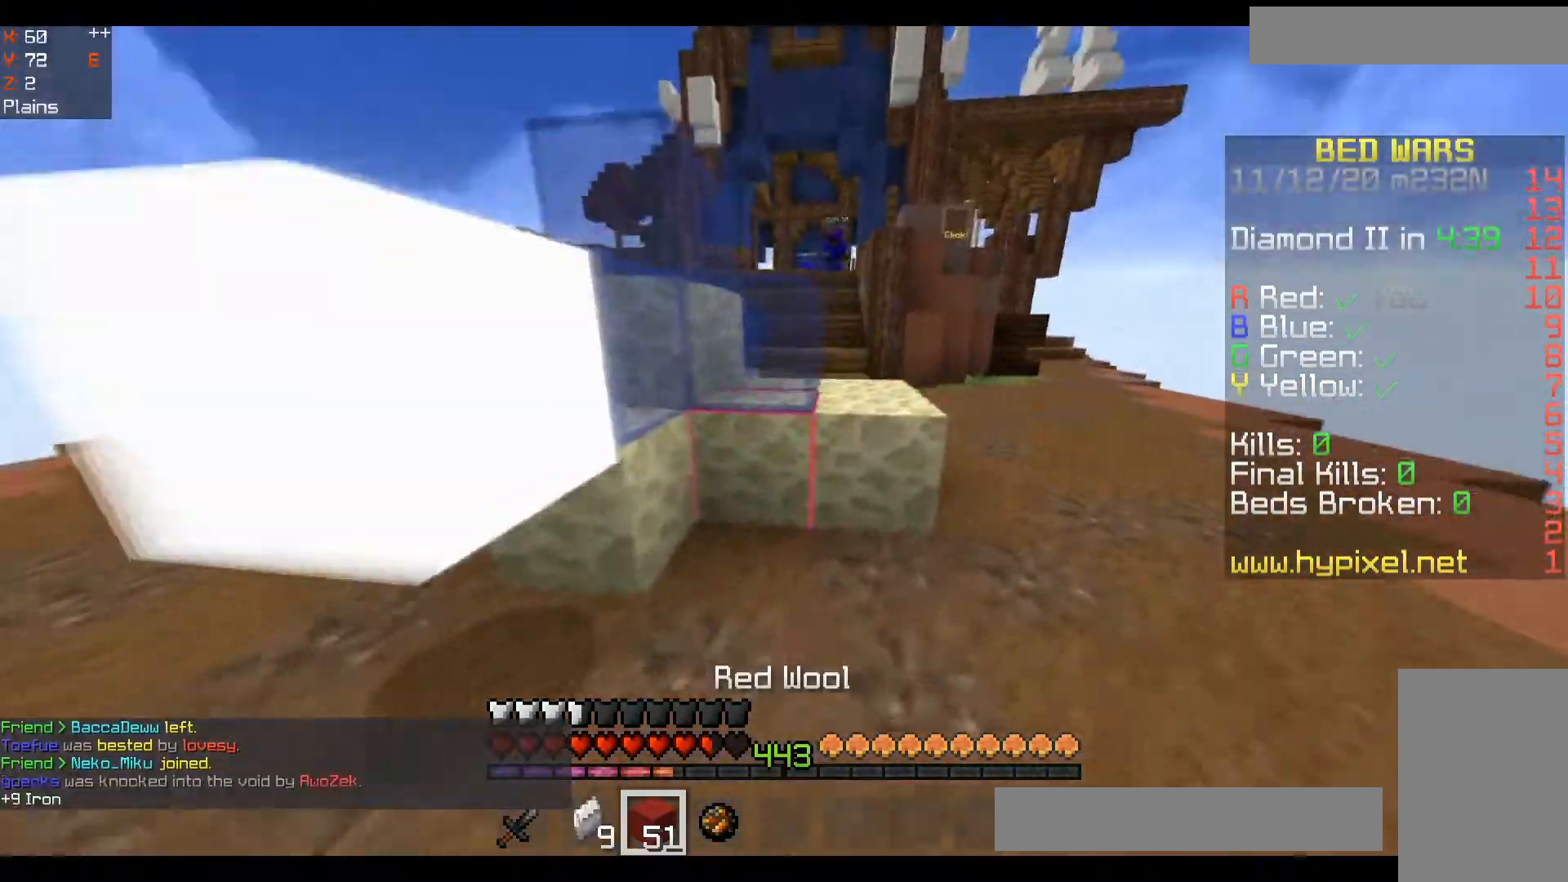
{"keys": ["d"], "mouse": ["right"], "events": [[233, "space", "down"], [417, "space", "up"], [450, "w", "up"], [483, "mouse_right", "down"]]}
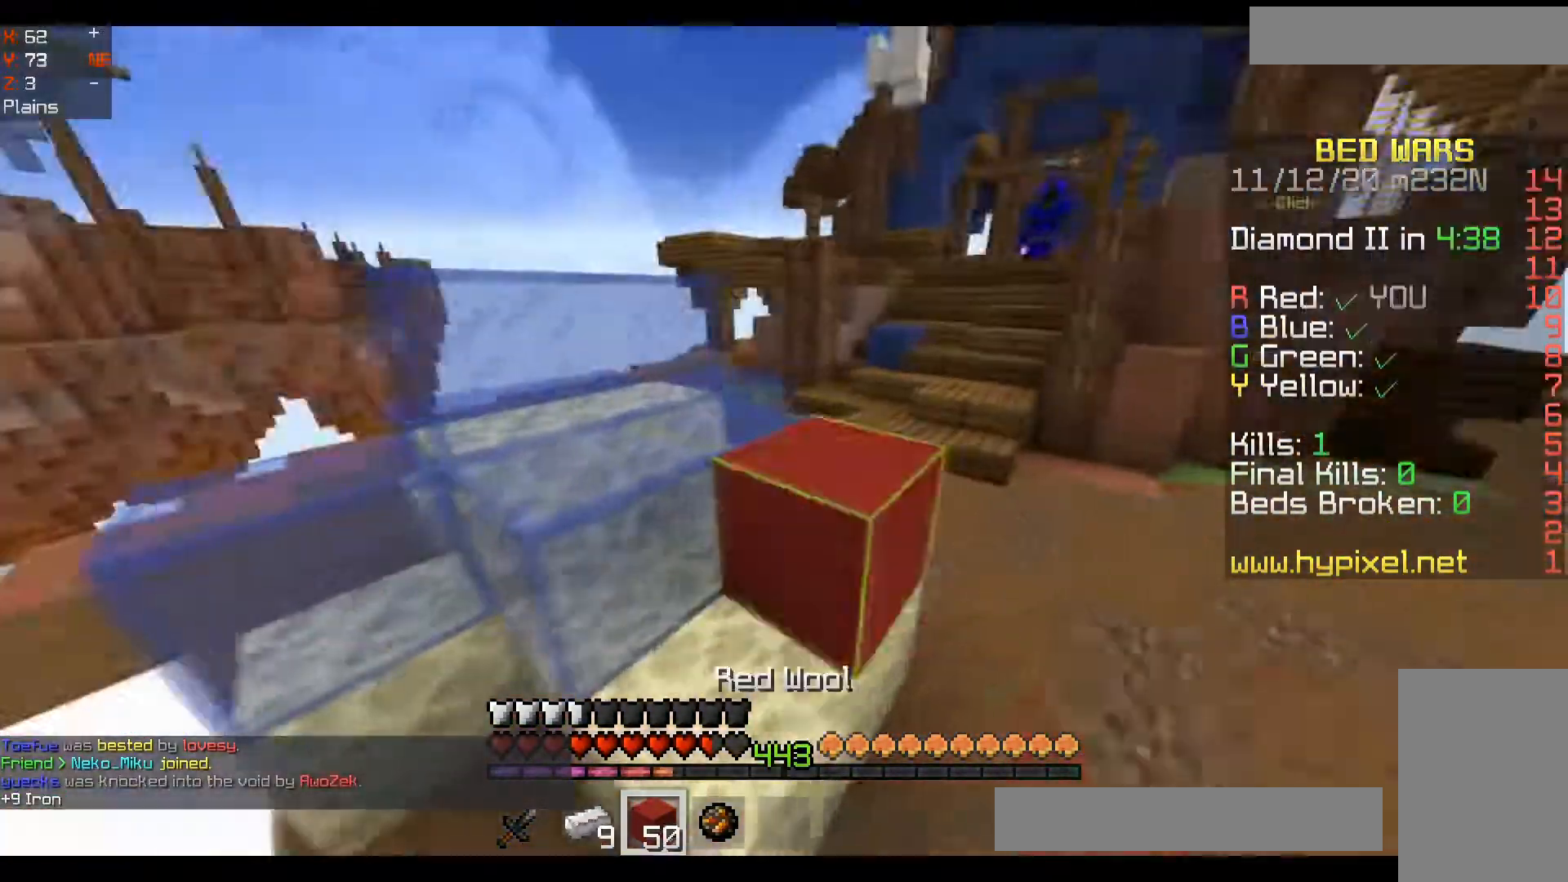
{"keys": ["s"], "mouse": ["right"], "events": [[33, "mouse_right", "up"], [33, "s", "down"], [67, "mouse_right", "down"], [100, "mouse_right", "up"], [150, "mouse_right", "down"], [183, "mouse_right", "up"], [217, "mouse_right", "down"], [250, "mouse_right", "up"], [283, "mouse_right", "down"], [317, "mouse_right", "up"], [350, "d", "up"], [367, "mouse_right", "down"], [383, "mouse_right", "up"], [433, "mouse_right", "down"], [467, "mouse_right", "up"], [500, "mouse_right", "down"]]}
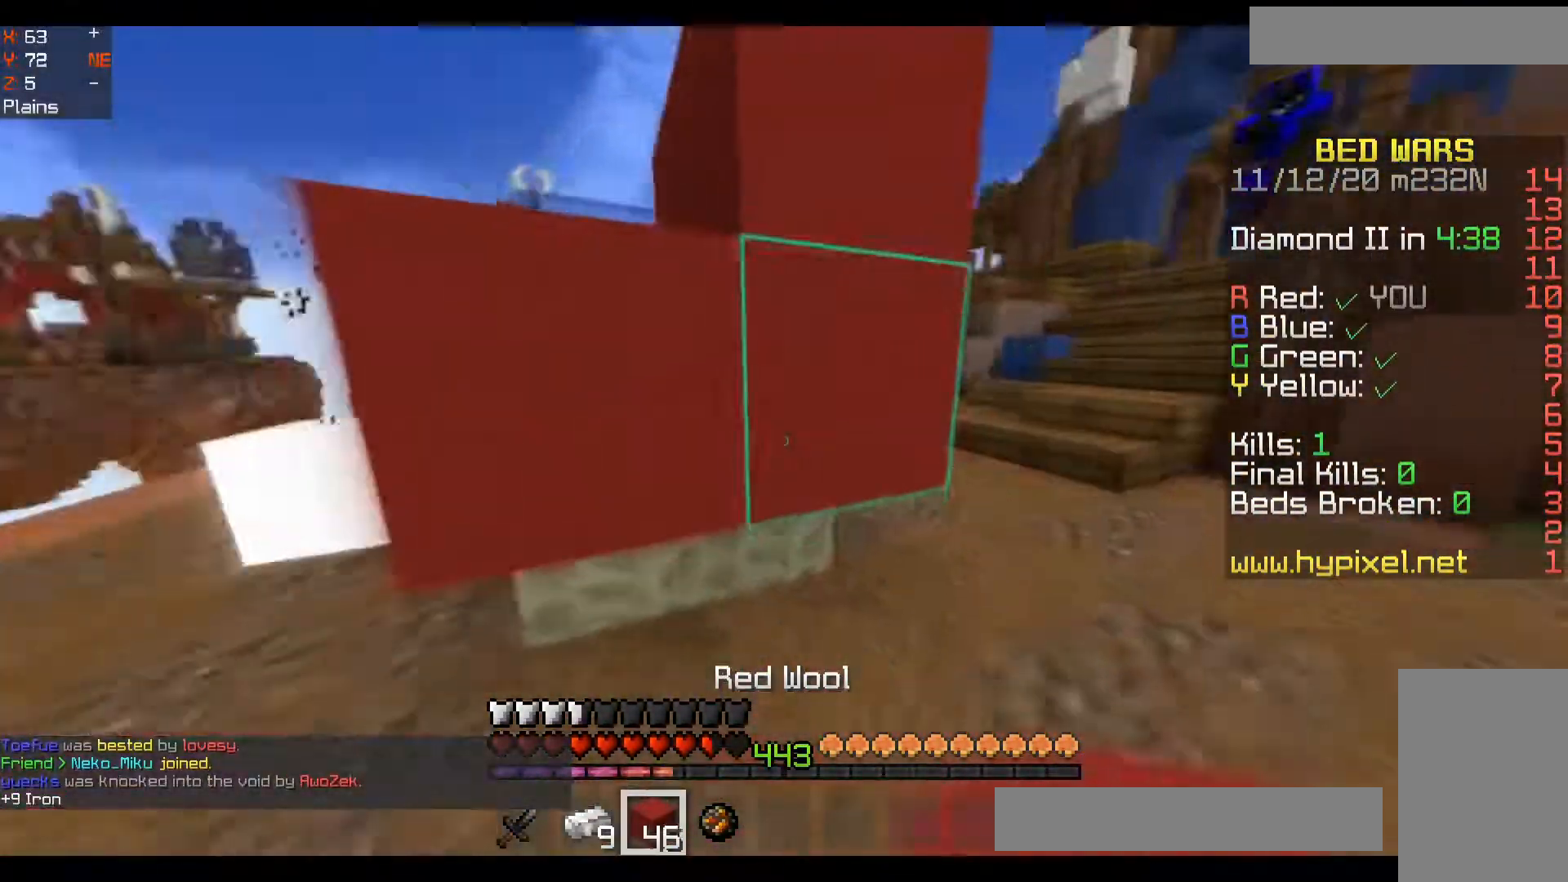
{"keys": ["a"], "mouse": [], "events": [[50, "mouse_right", "up"], [83, "mouse_right", "down"], [133, "mouse_right", "up"], [167, "mouse_right", "down"], [217, "mouse_right", "up"], [250, "mouse_right", "down"], [283, "mouse_right", "up"], [317, "a", "down"], [317, "mouse_right", "down"], [367, "mouse_right", "up"], [433, "s", "up"]]}
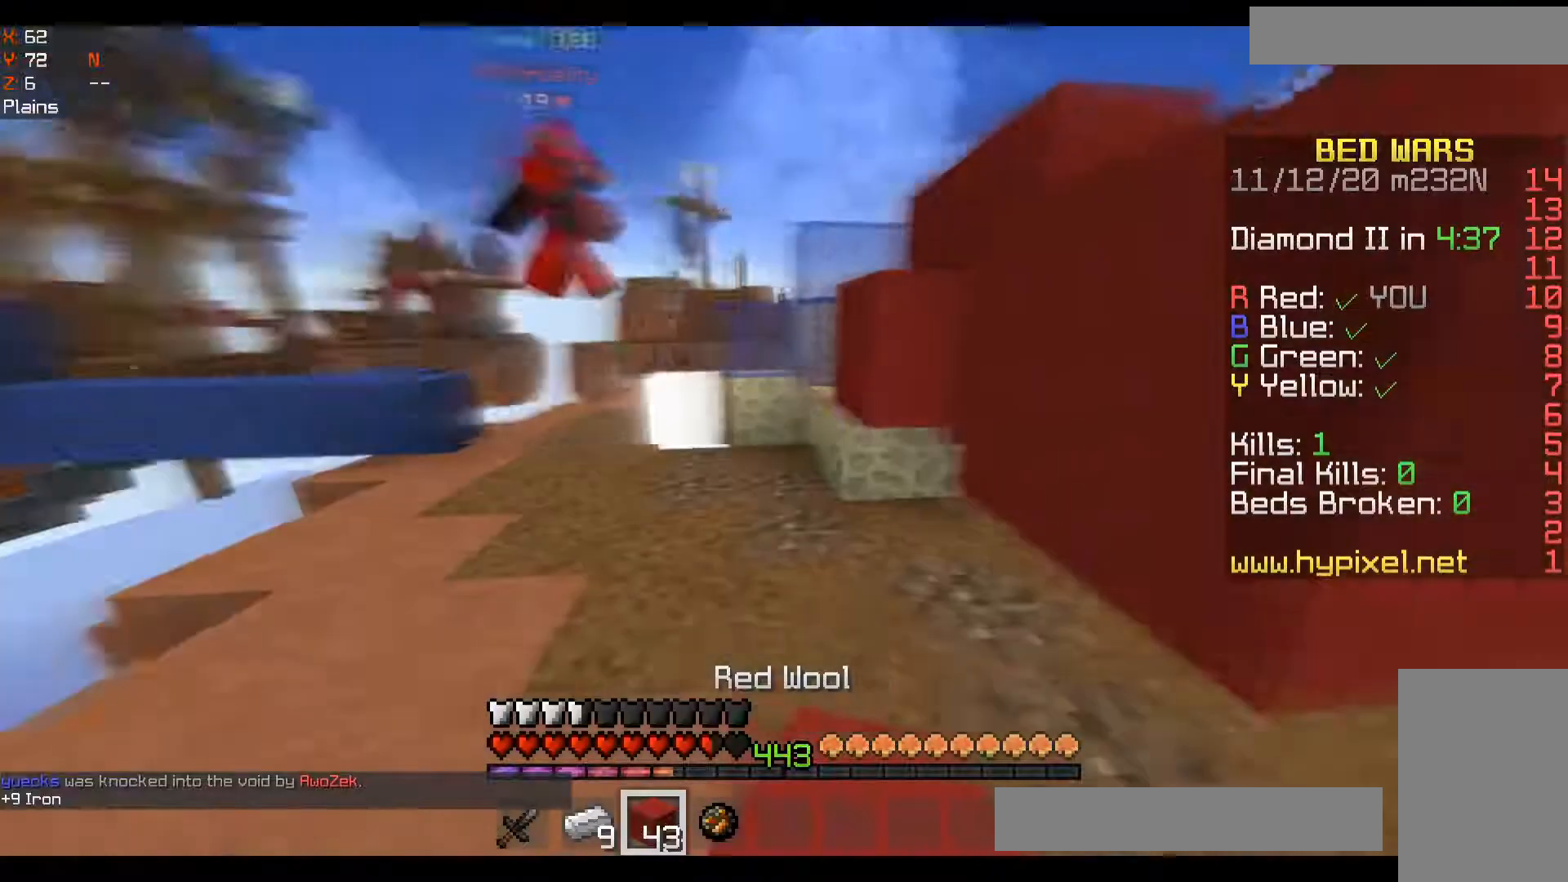
{"keys": ["a", "w"], "mouse": [], "events": [[67, "w", "down"], [283, "a", "up"], [450, "a", "down"]]}